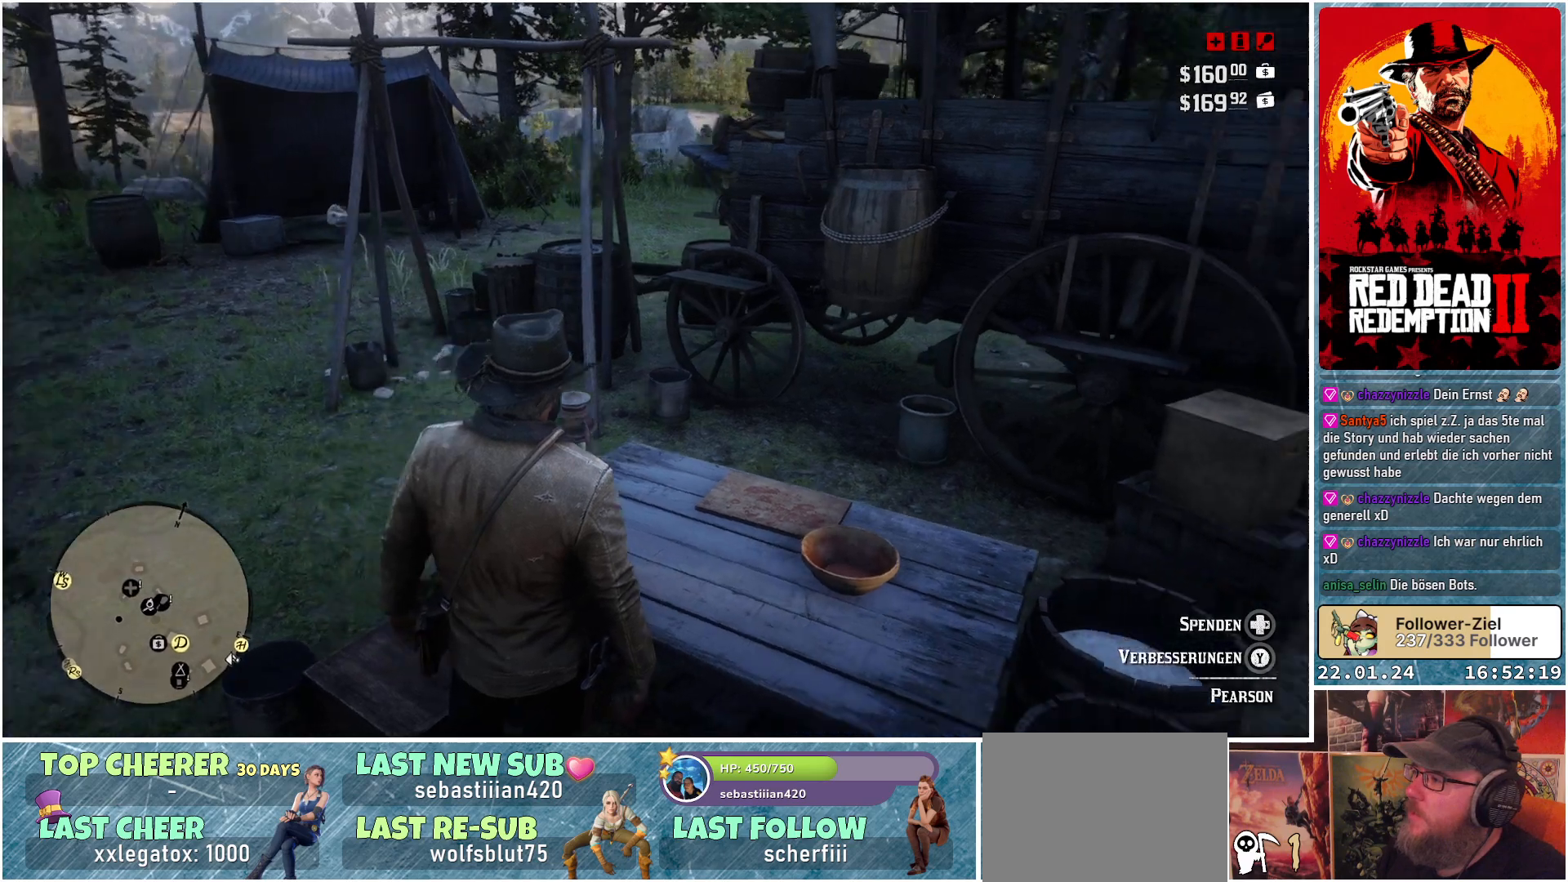
Gameplay with a controller (Xbox layout); each line is a JSON object with the inputs held at the frame after it. "events" lists button and stick changes between this image and that frame as [ms after this image, input, new state], when the widget could be followed in between.
{"buttons": [], "left_stick": "center", "right_stick": "center", "events": [[367, "right_stick", "center"]]}
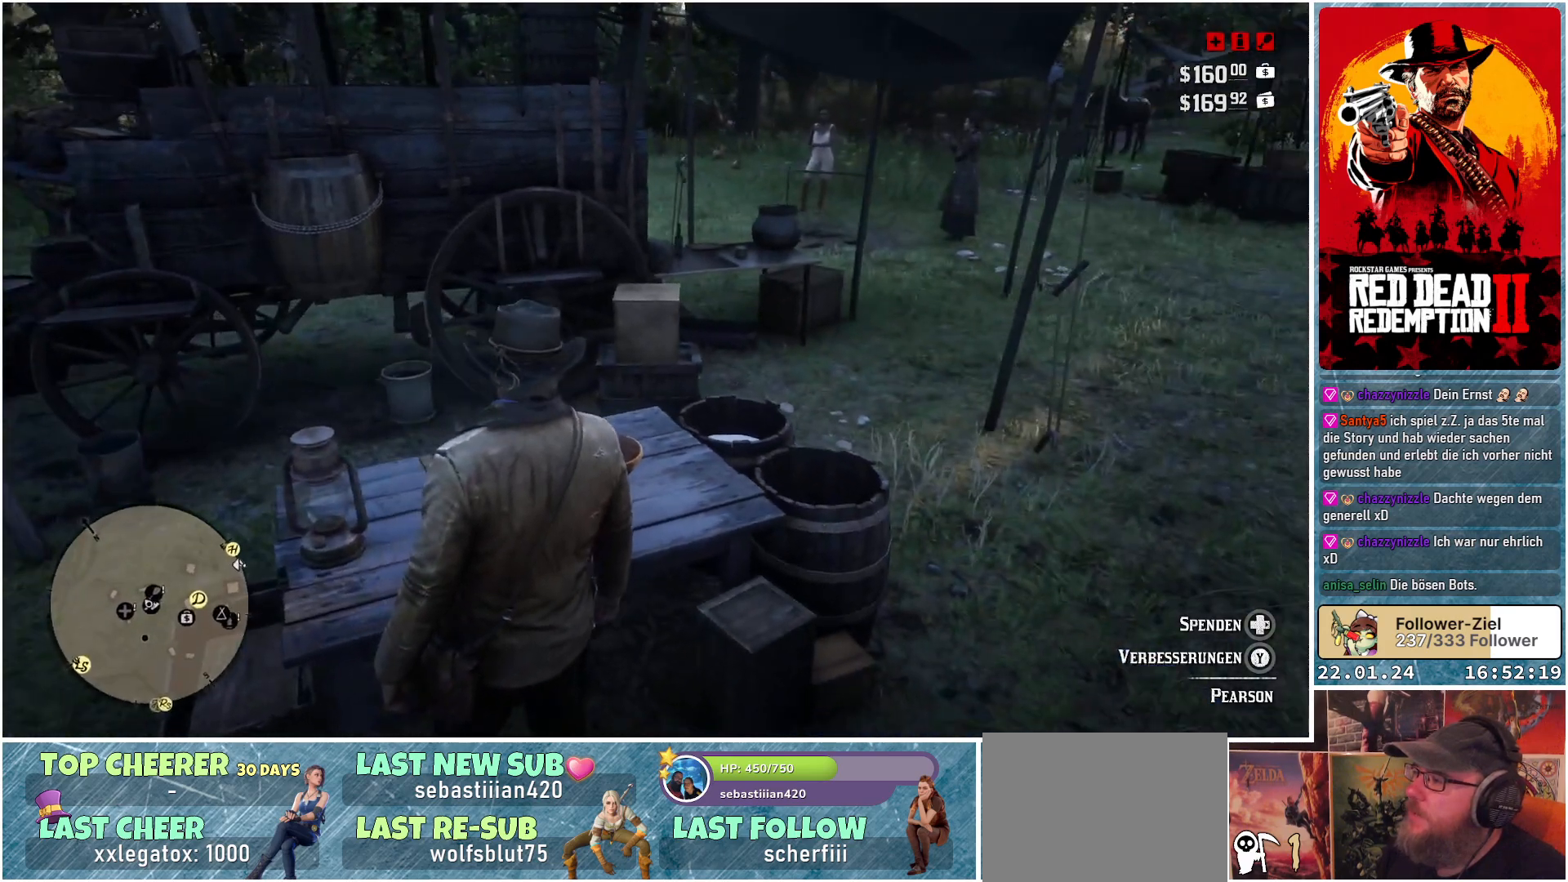
{"buttons": [], "left_stick": "center", "right_stick": "up-right", "events": [[217, "right_stick", "right"], [467, "right_stick", "up-right"]]}
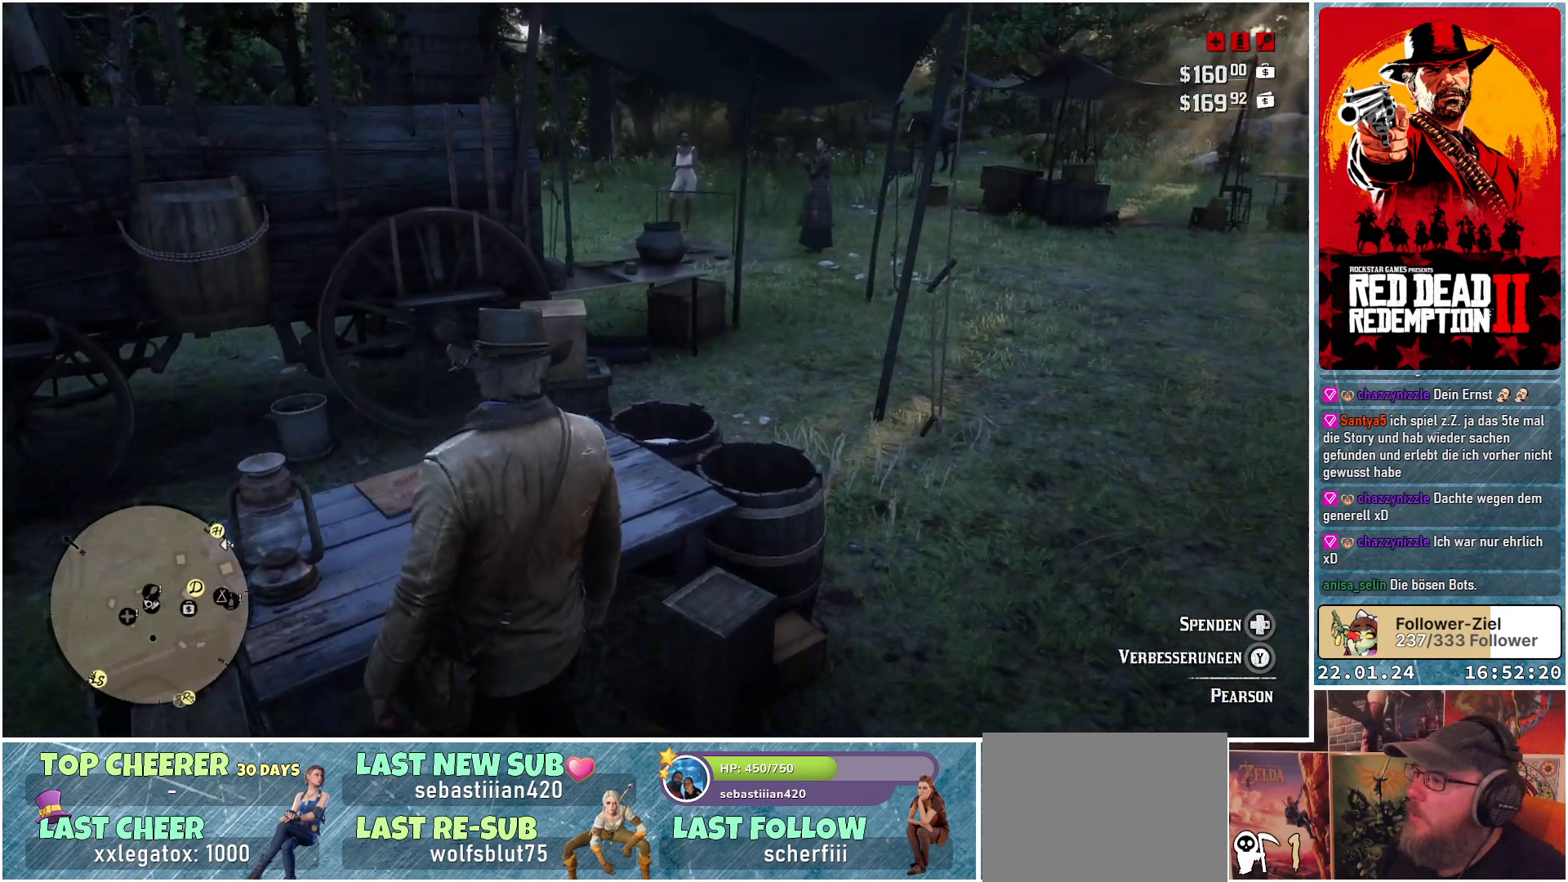
{"buttons": [], "left_stick": "center", "right_stick": "center", "events": [[250, "right_stick", "center"]]}
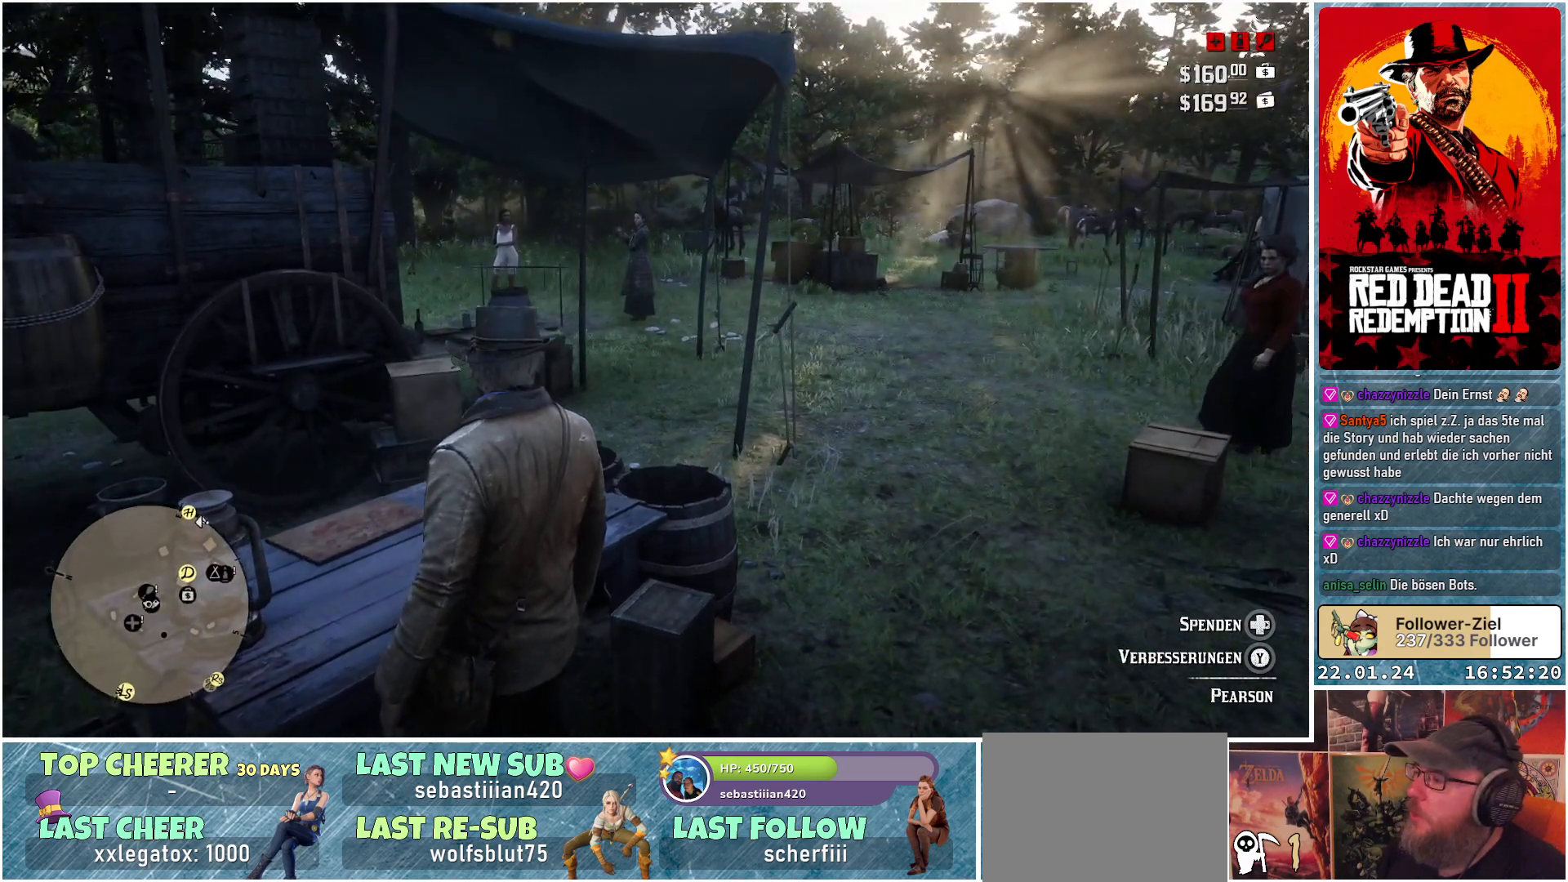
{"buttons": [], "left_stick": "center", "right_stick": "center", "events": []}
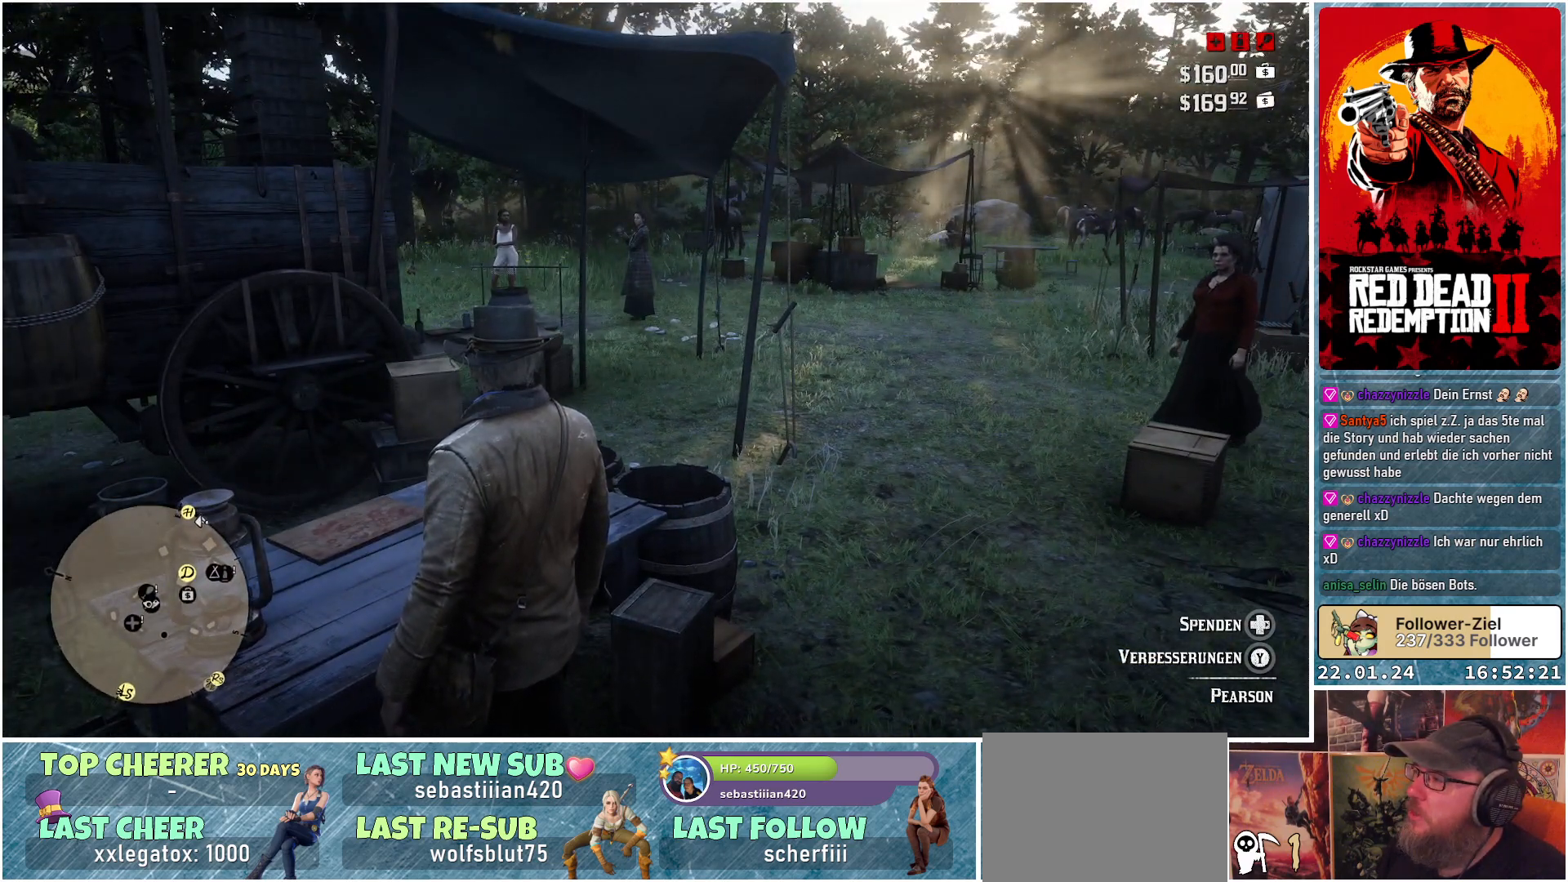
{"buttons": [], "left_stick": "center", "right_stick": "right", "events": [[367, "right_stick", "right"]]}
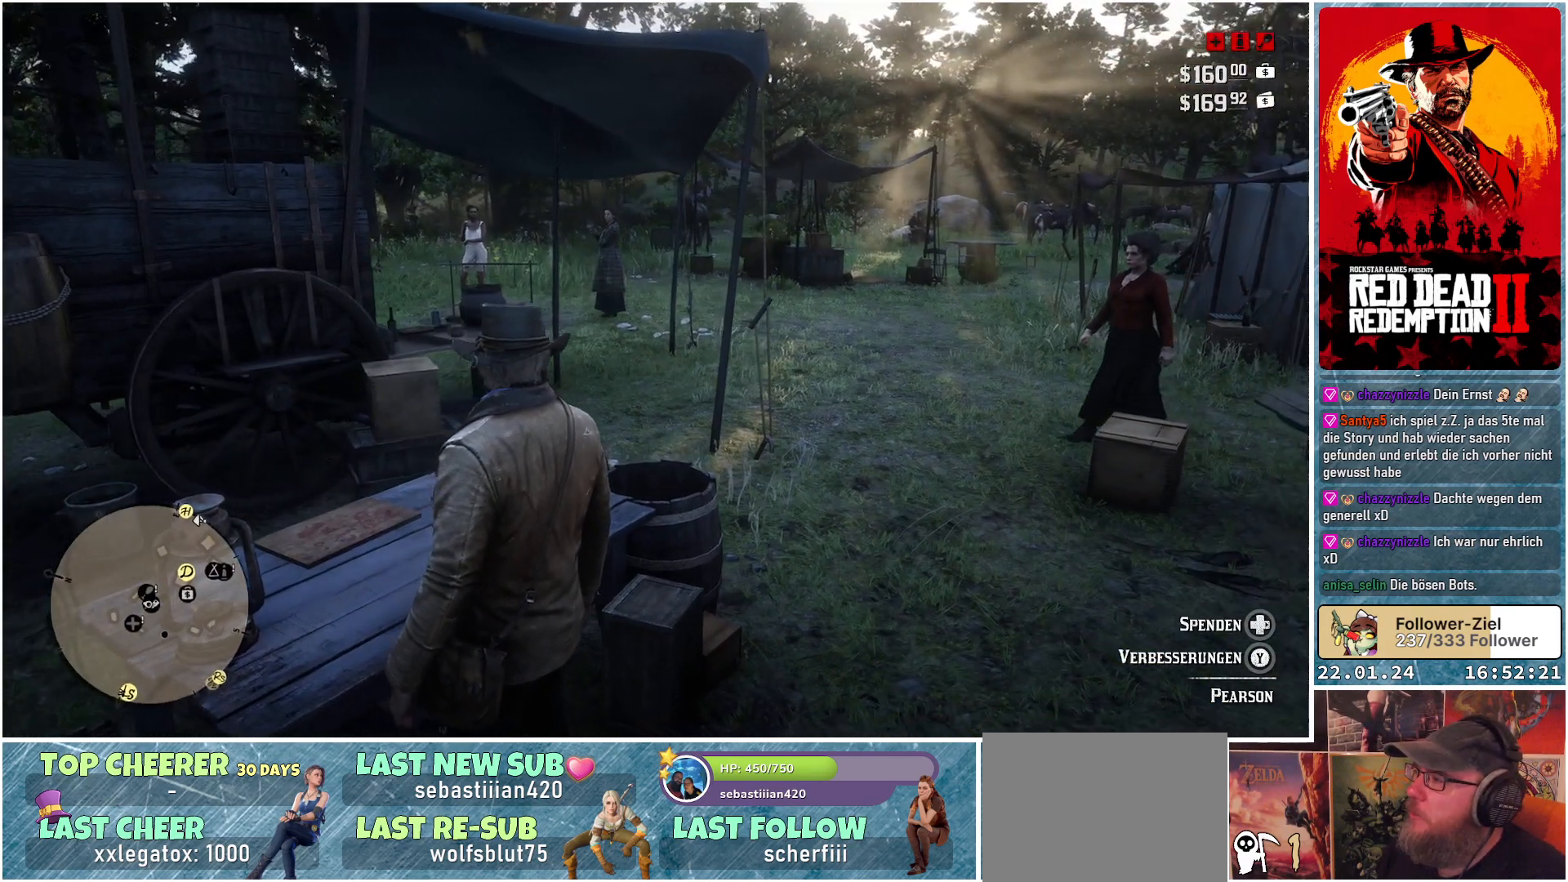
{"buttons": [], "left_stick": "center", "right_stick": "center", "events": [[150, "right_stick", "center"]]}
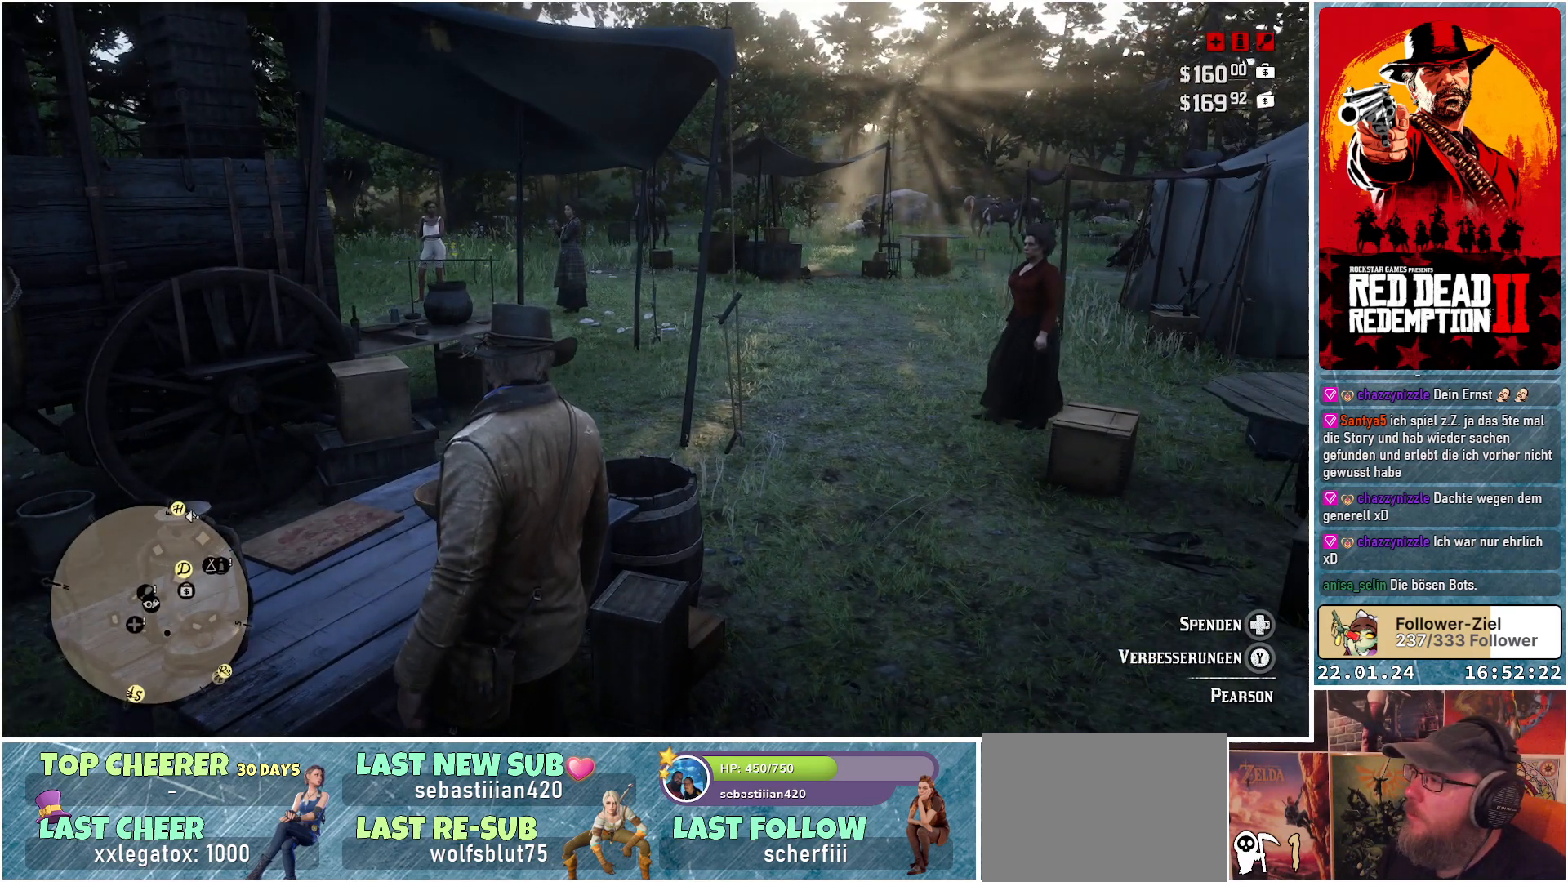
{"buttons": [], "left_stick": "center", "right_stick": "center", "events": []}
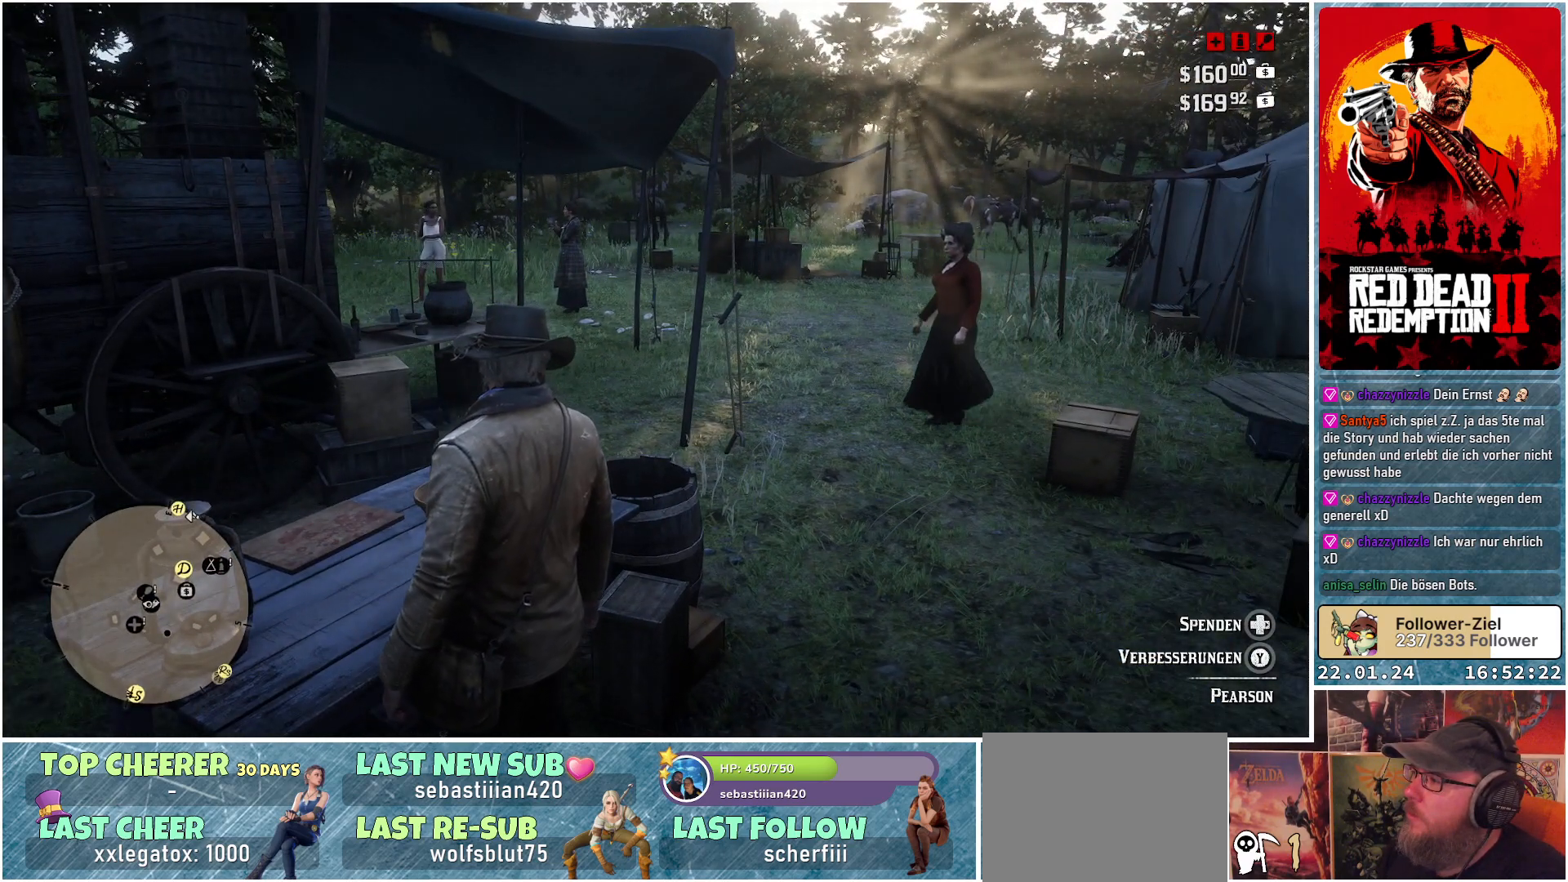
{"buttons": [], "left_stick": "center", "right_stick": "center", "events": []}
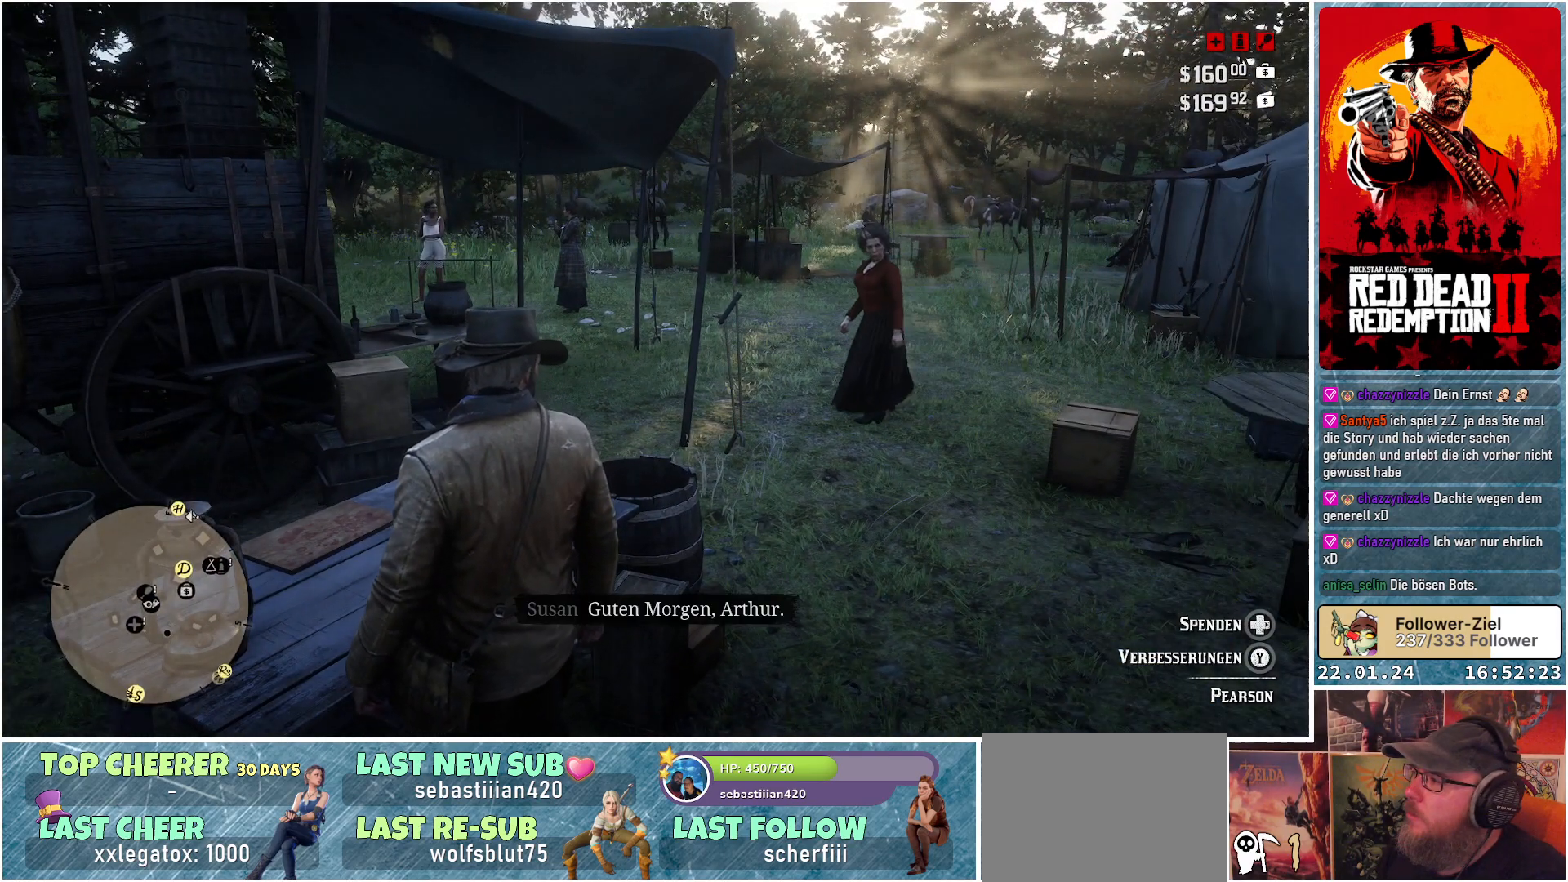
{"buttons": [], "left_stick": "center", "right_stick": "center", "events": []}
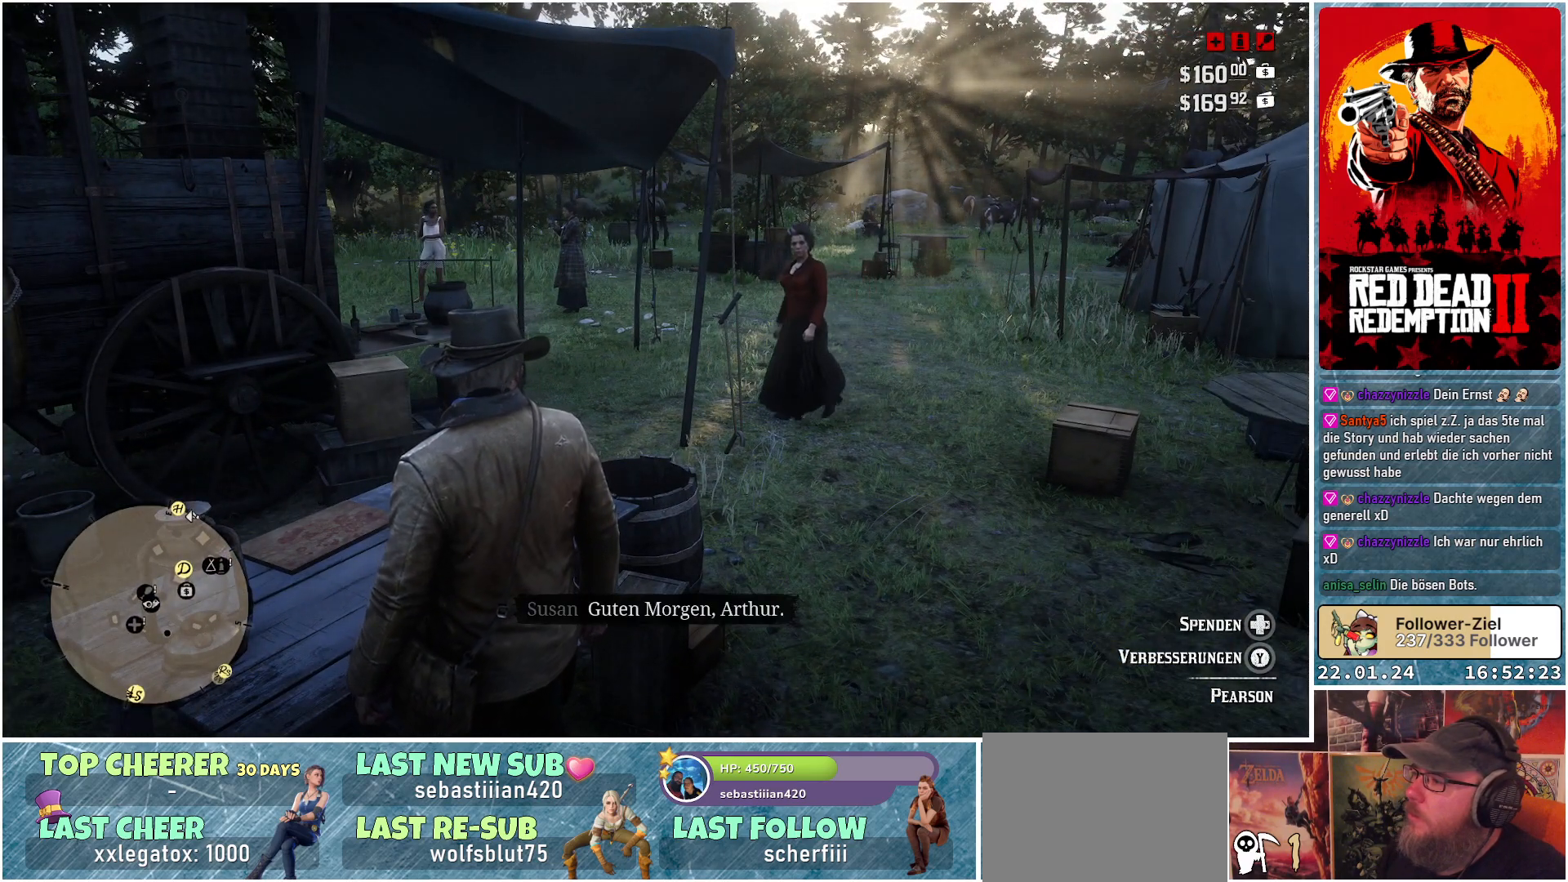
{"buttons": [], "left_stick": "center", "right_stick": "center", "events": []}
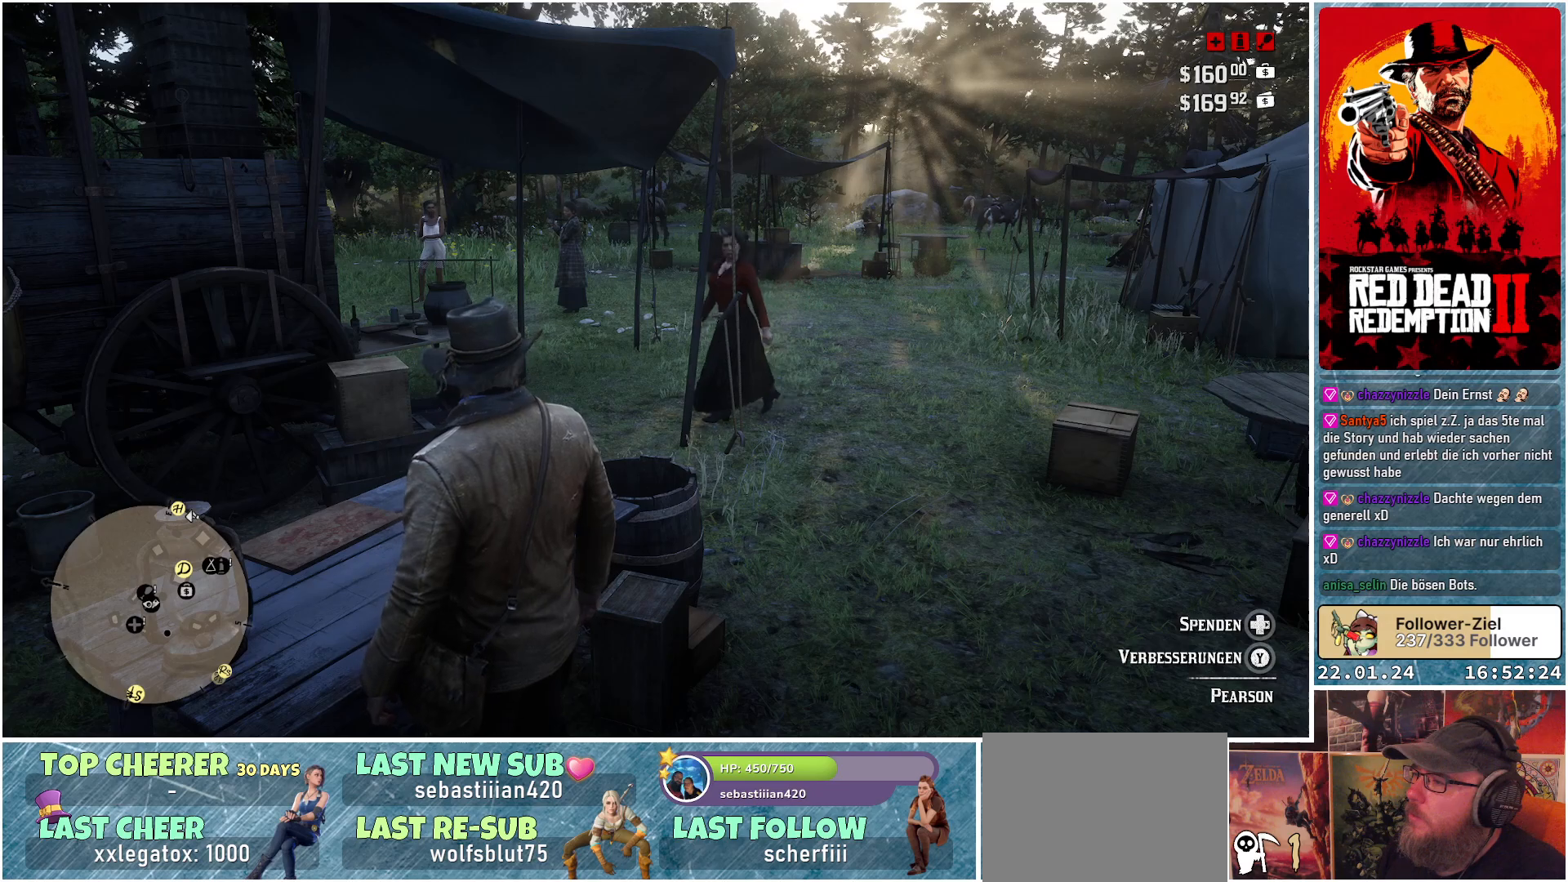
{"buttons": [], "left_stick": "center", "right_stick": "right", "events": [[250, "right_stick", "right"]]}
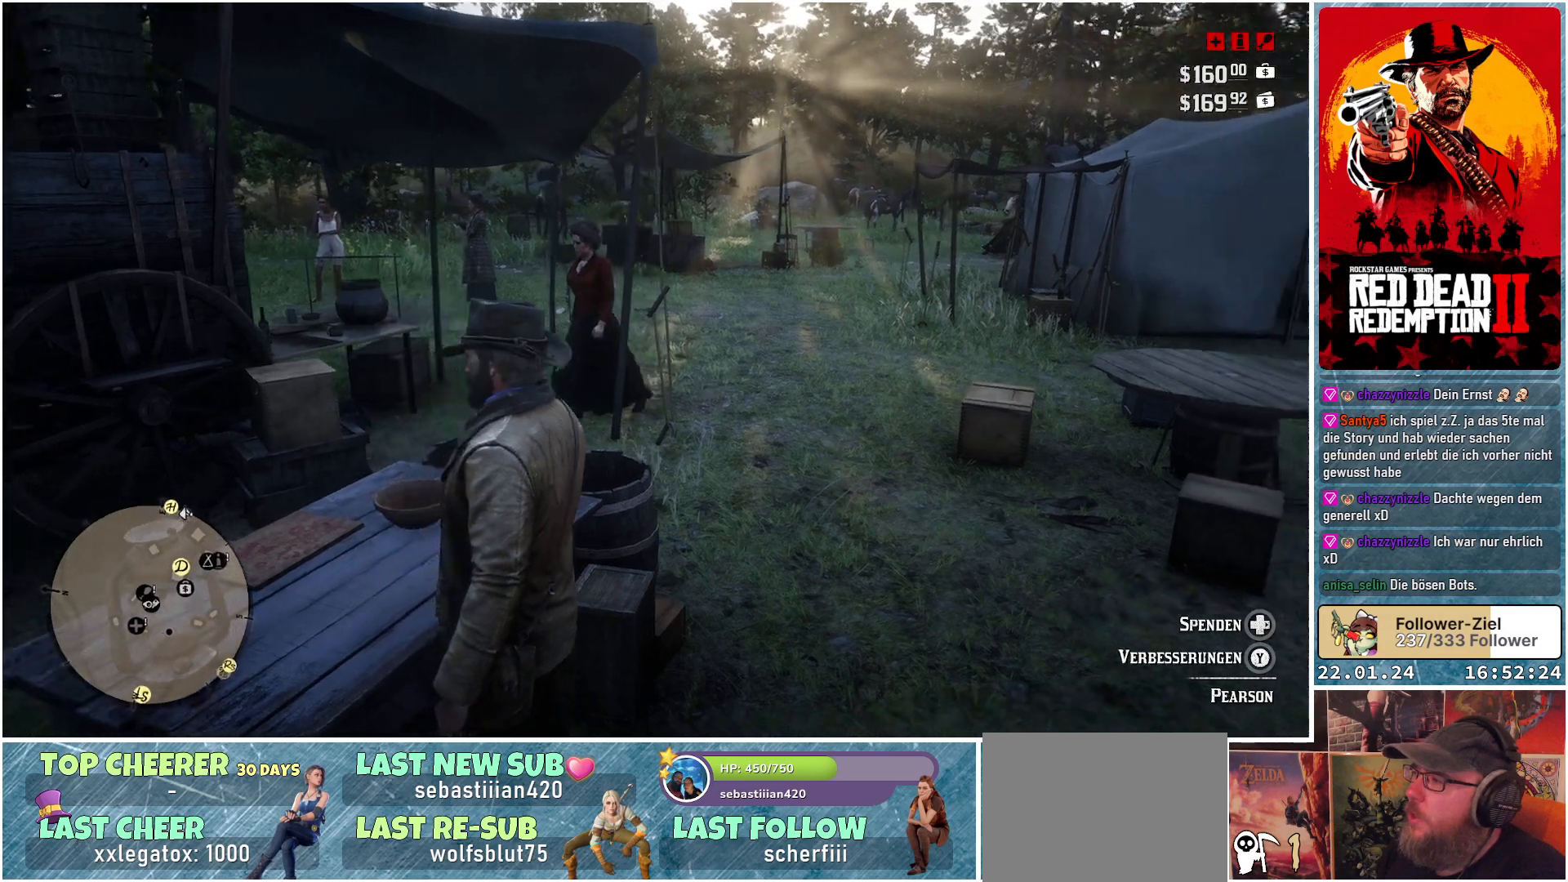
{"buttons": [], "left_stick": "up-right", "right_stick": "center", "events": [[184, "left_stick", "up-right"], [450, "right_stick", "center"]]}
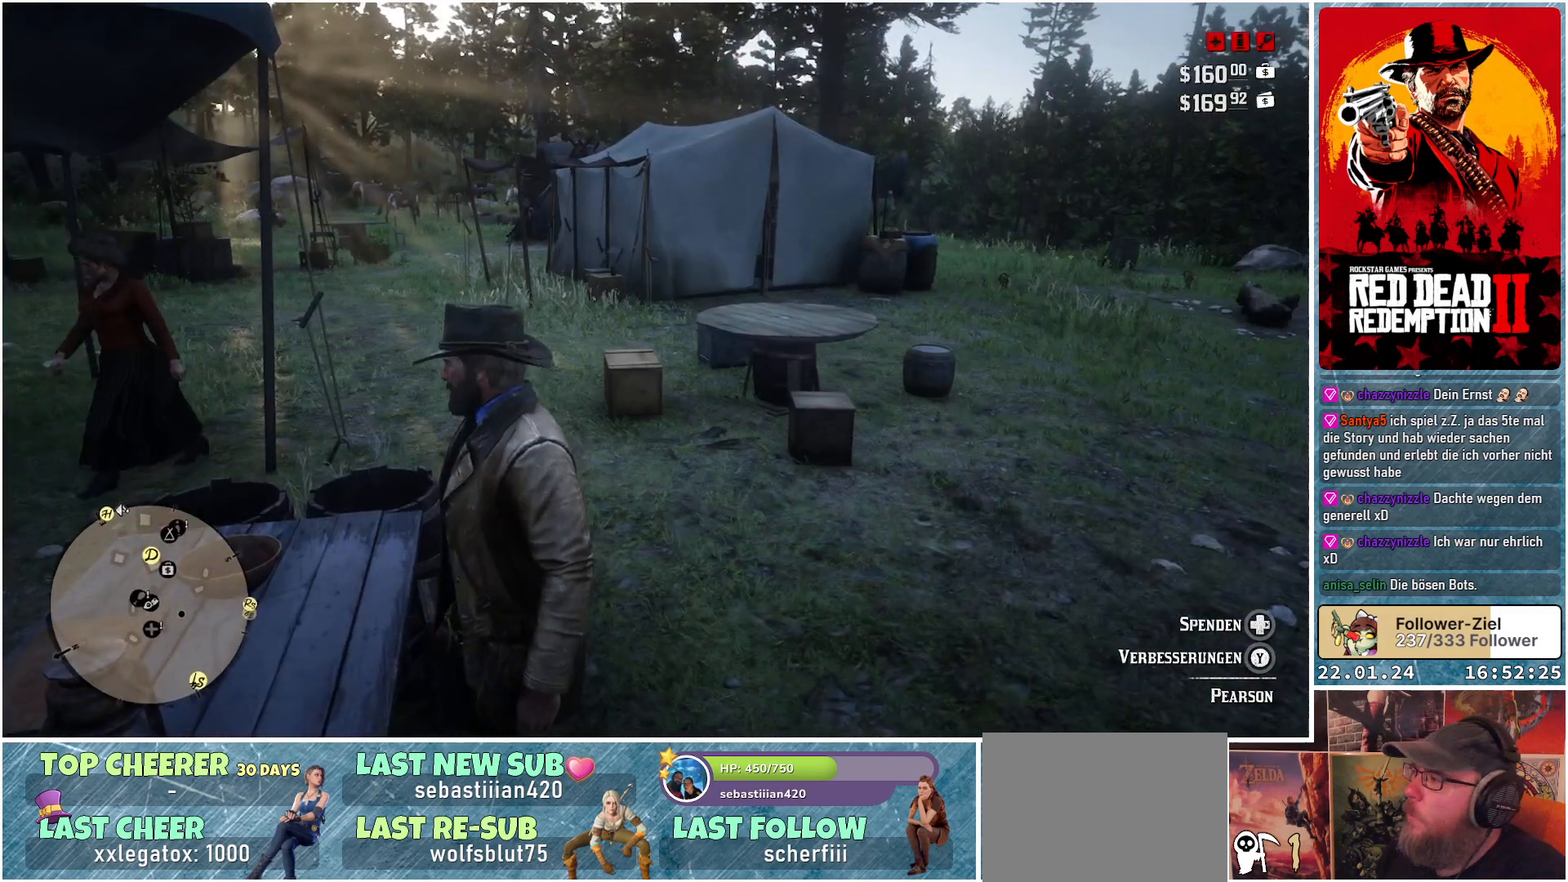
{"buttons": [], "left_stick": "up-right", "right_stick": "center", "events": []}
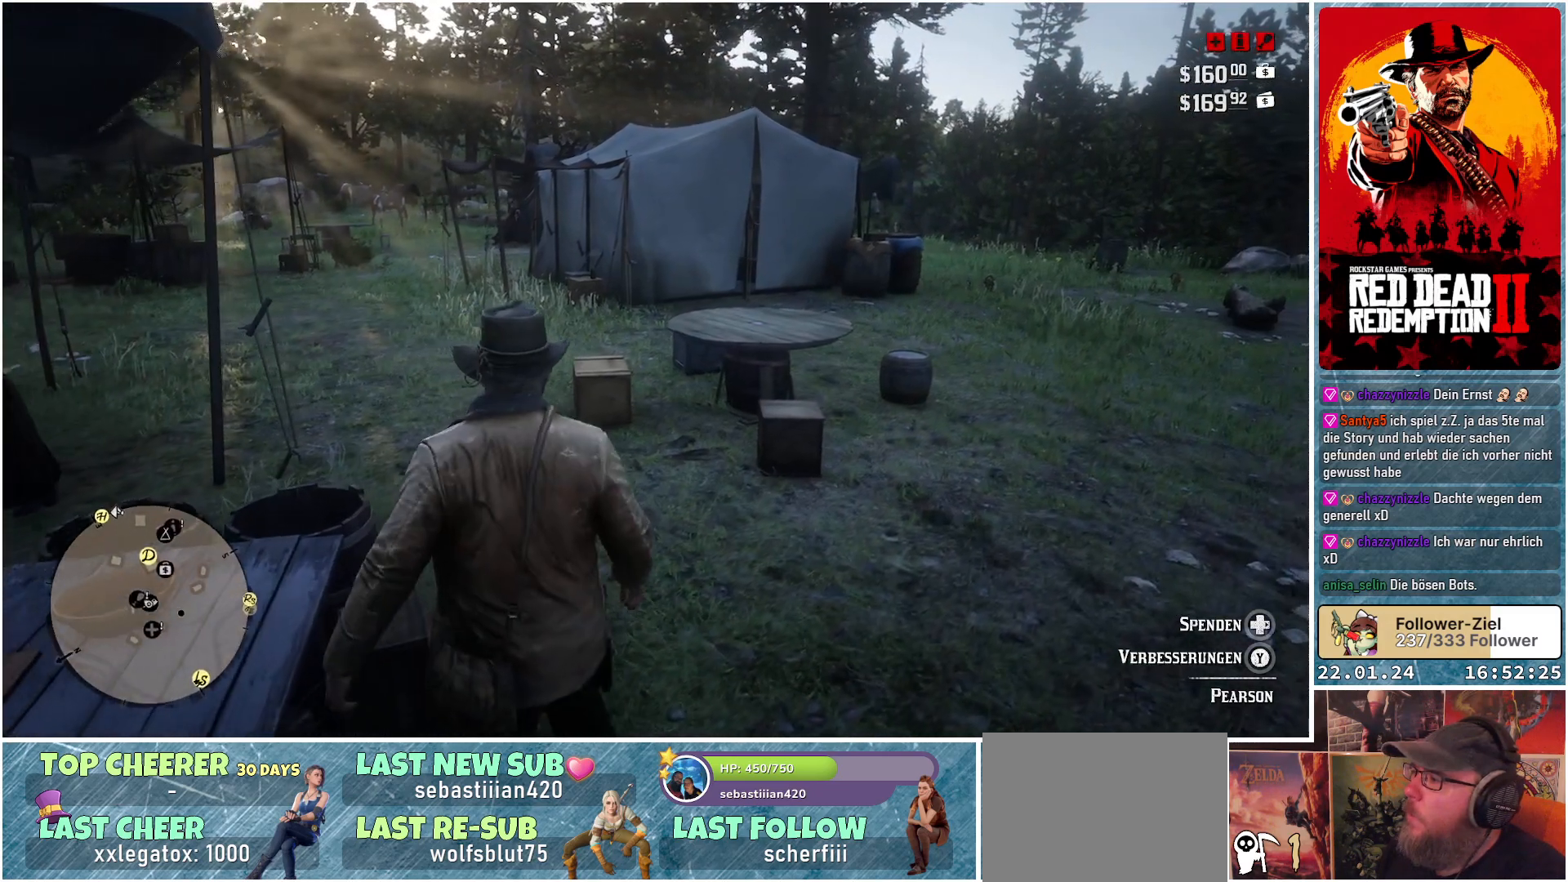
{"buttons": [], "left_stick": "up-right", "right_stick": "center", "events": []}
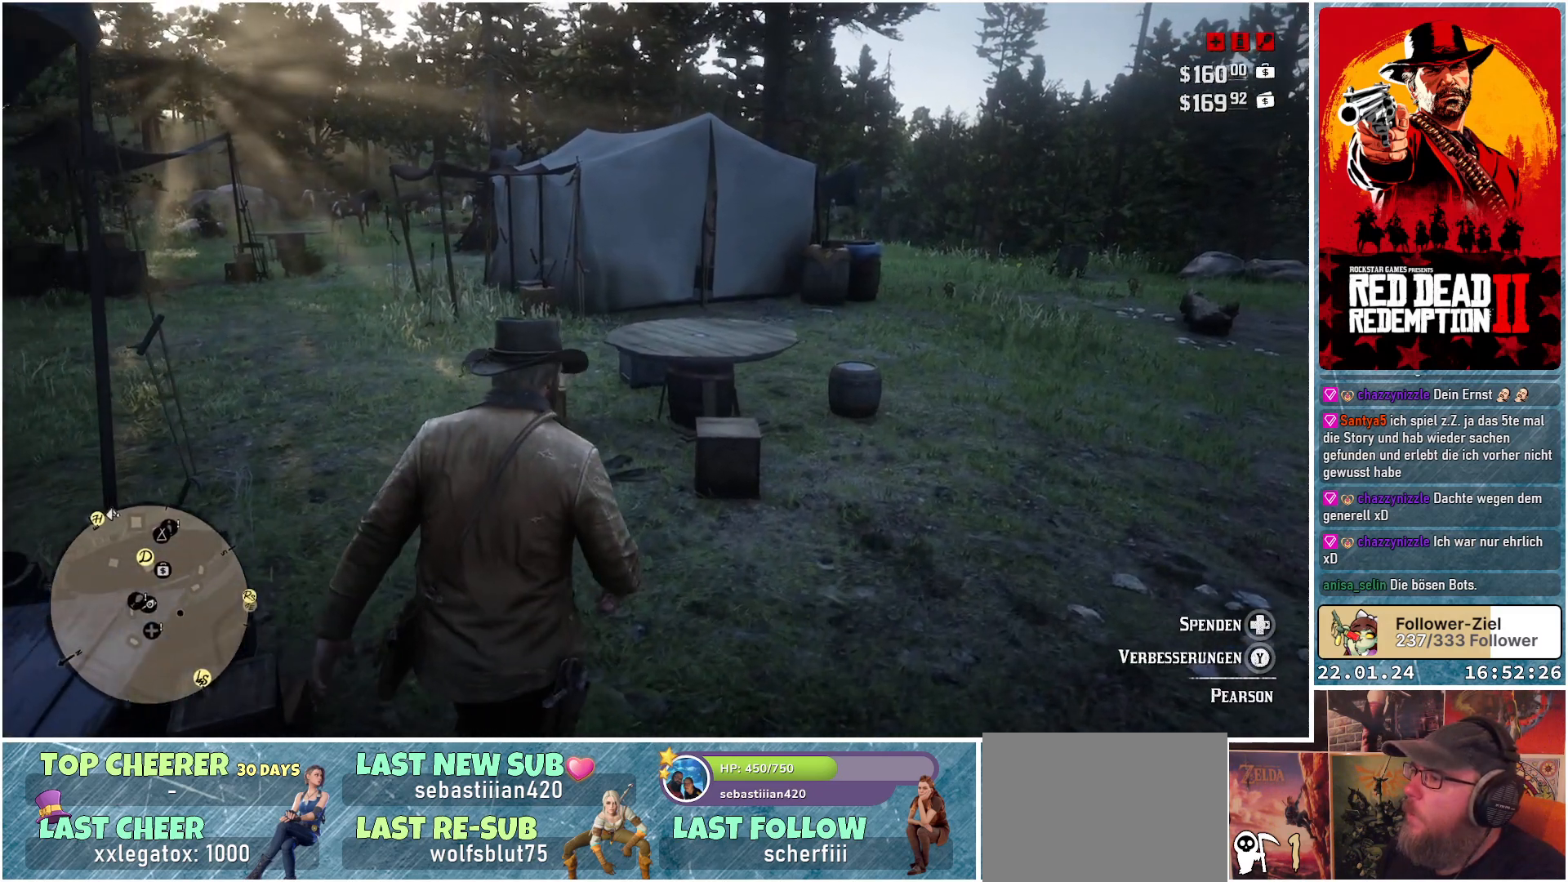
{"buttons": [], "left_stick": "up", "right_stick": "center", "events": [[367, "left_stick", "up"]]}
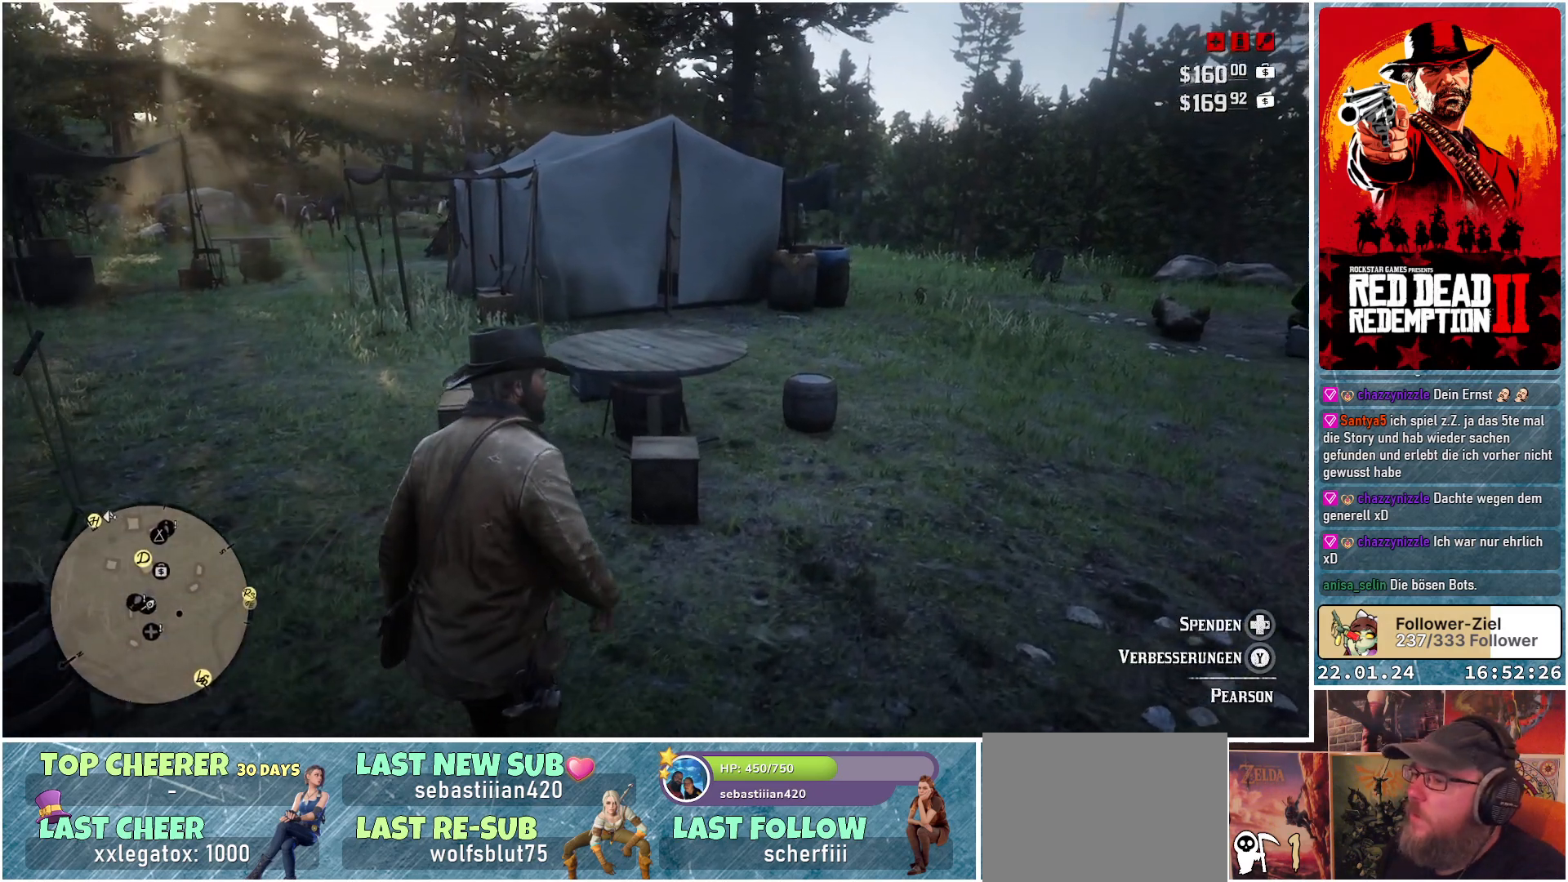
{"buttons": [], "left_stick": "up-left", "right_stick": "center", "events": [[67, "left_stick", "up-left"]]}
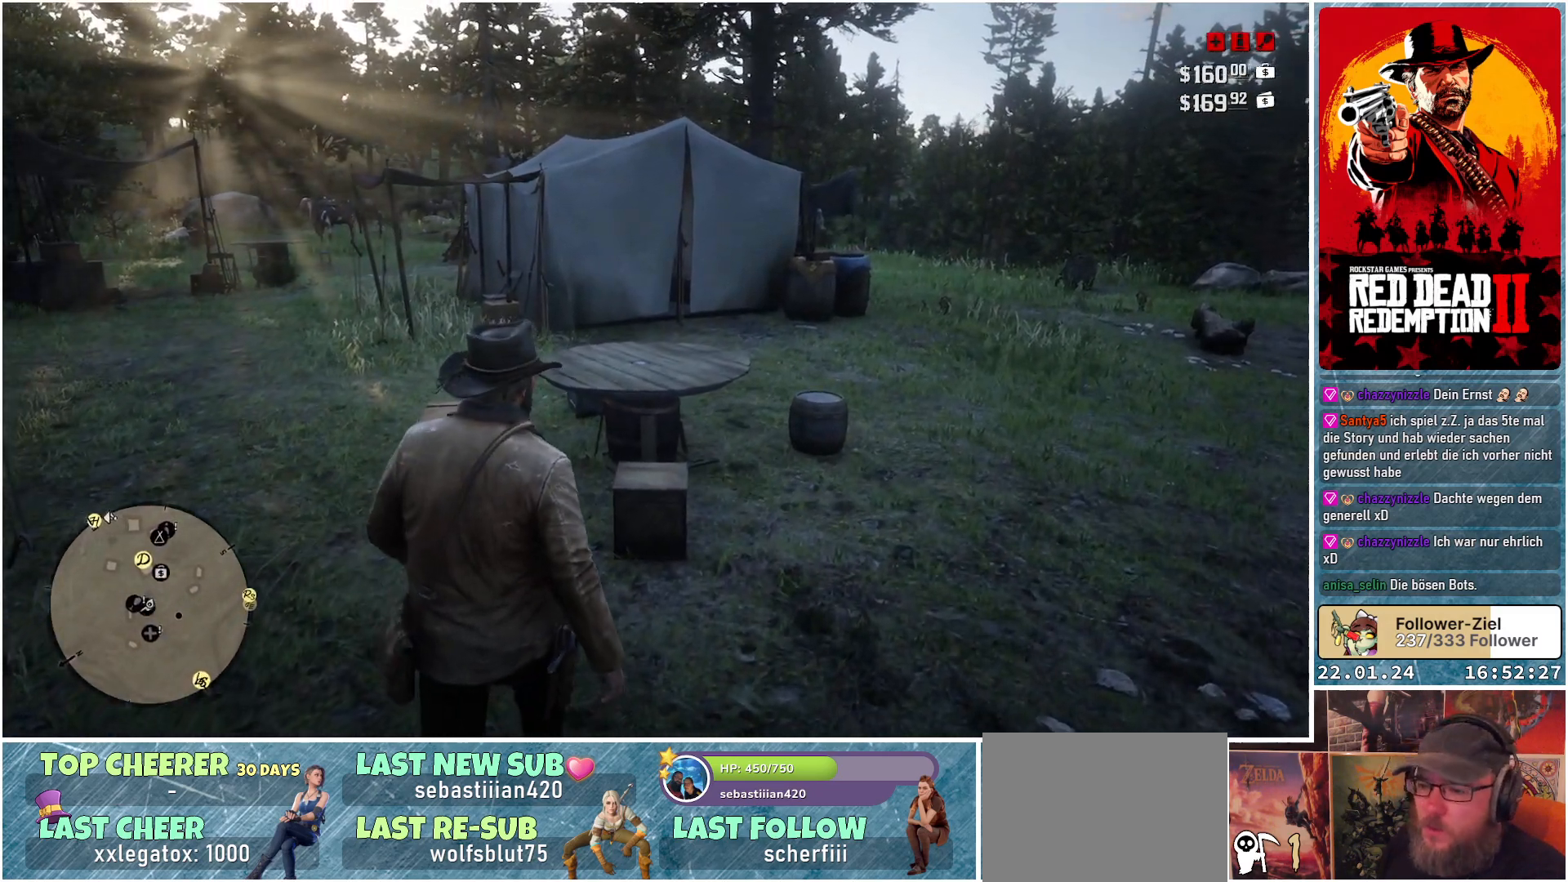
{"buttons": [], "left_stick": "up-left", "right_stick": "center", "events": [[200, "A", "down"], [350, "A", "up"]]}
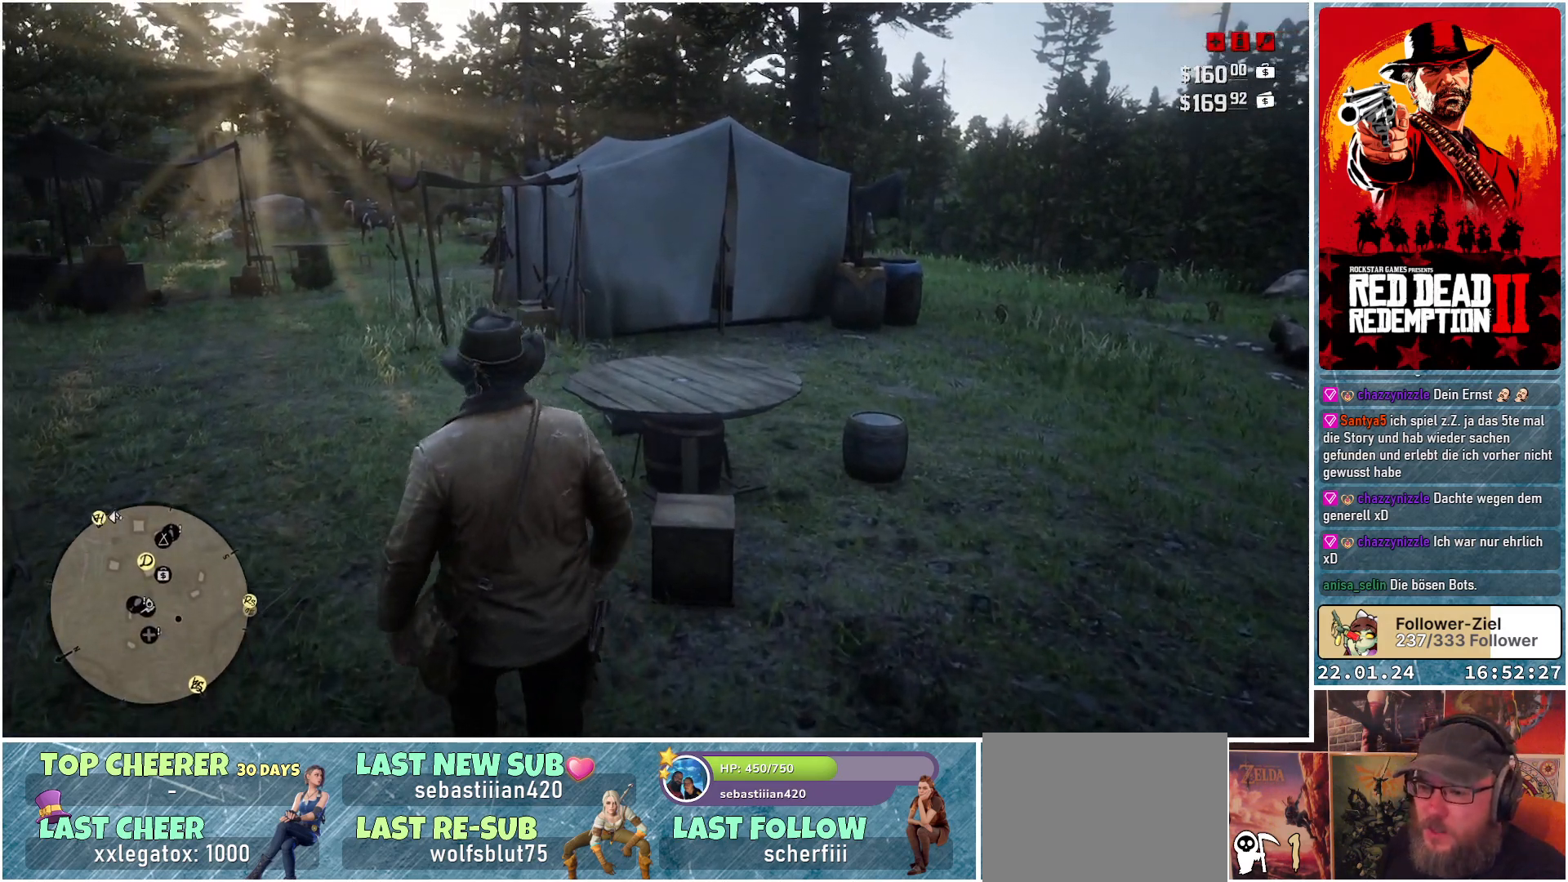
{"buttons": [], "left_stick": "up-left", "right_stick": "center", "events": []}
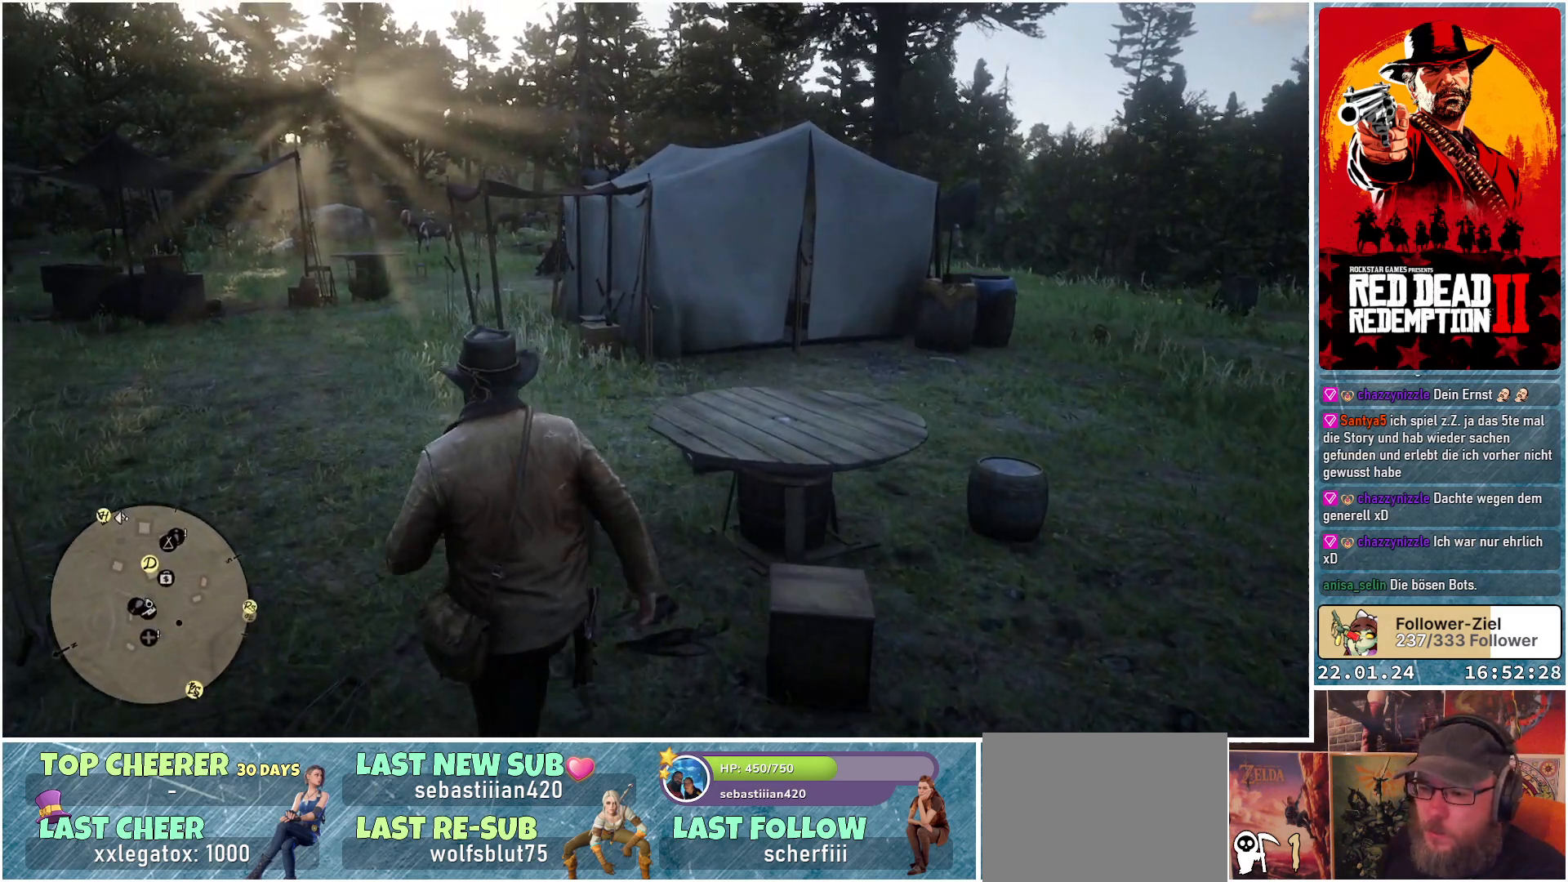
{"buttons": [], "left_stick": "center", "right_stick": "center", "events": [[467, "left_stick", "center"]]}
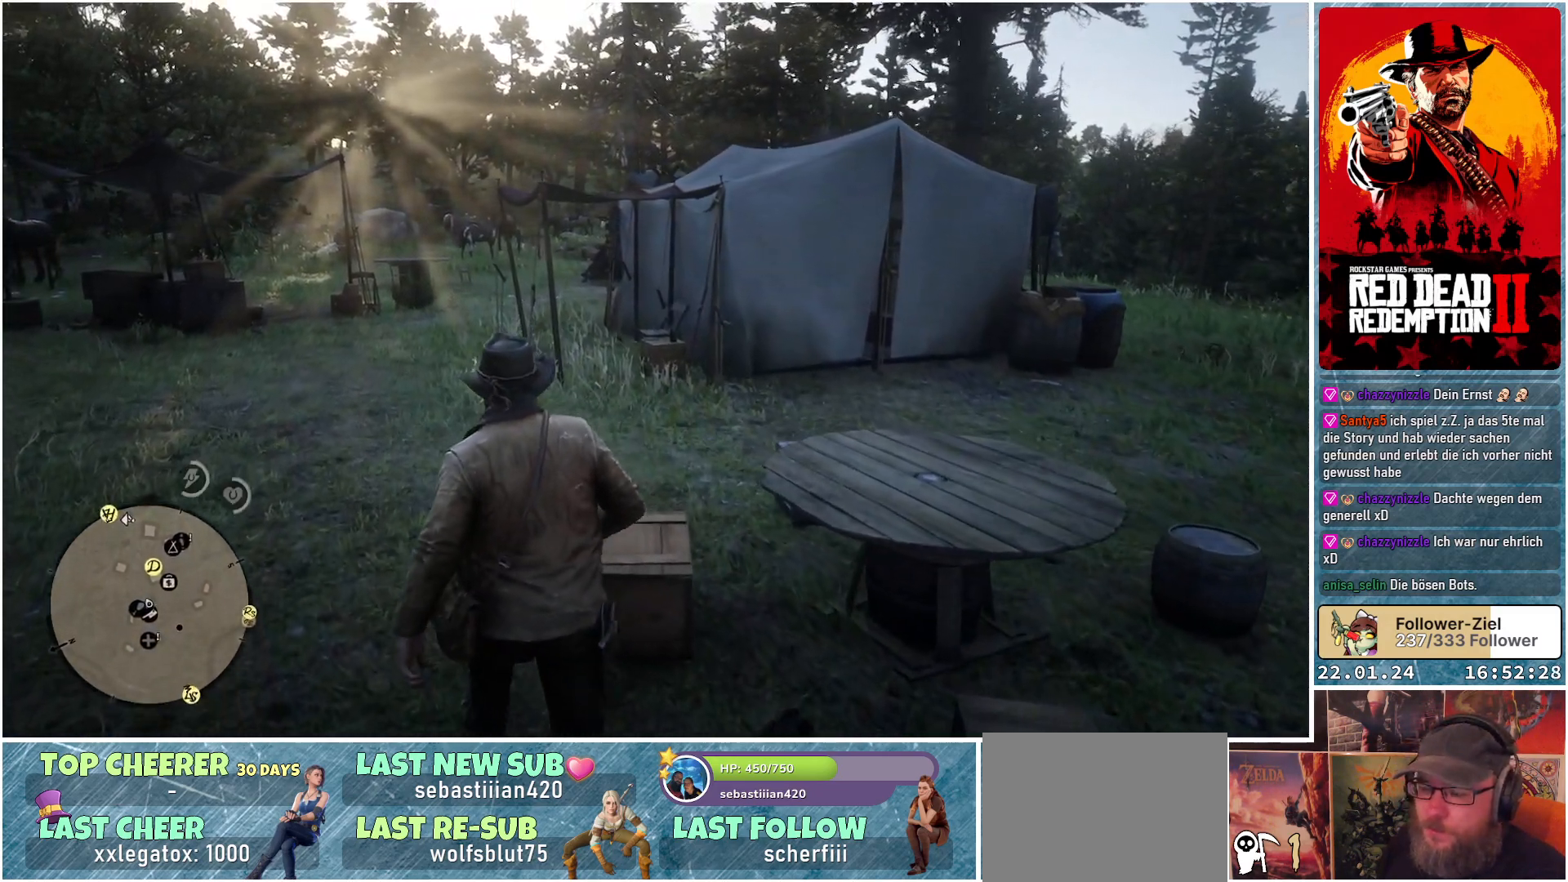
{"buttons": [], "left_stick": "center", "right_stick": "center", "events": []}
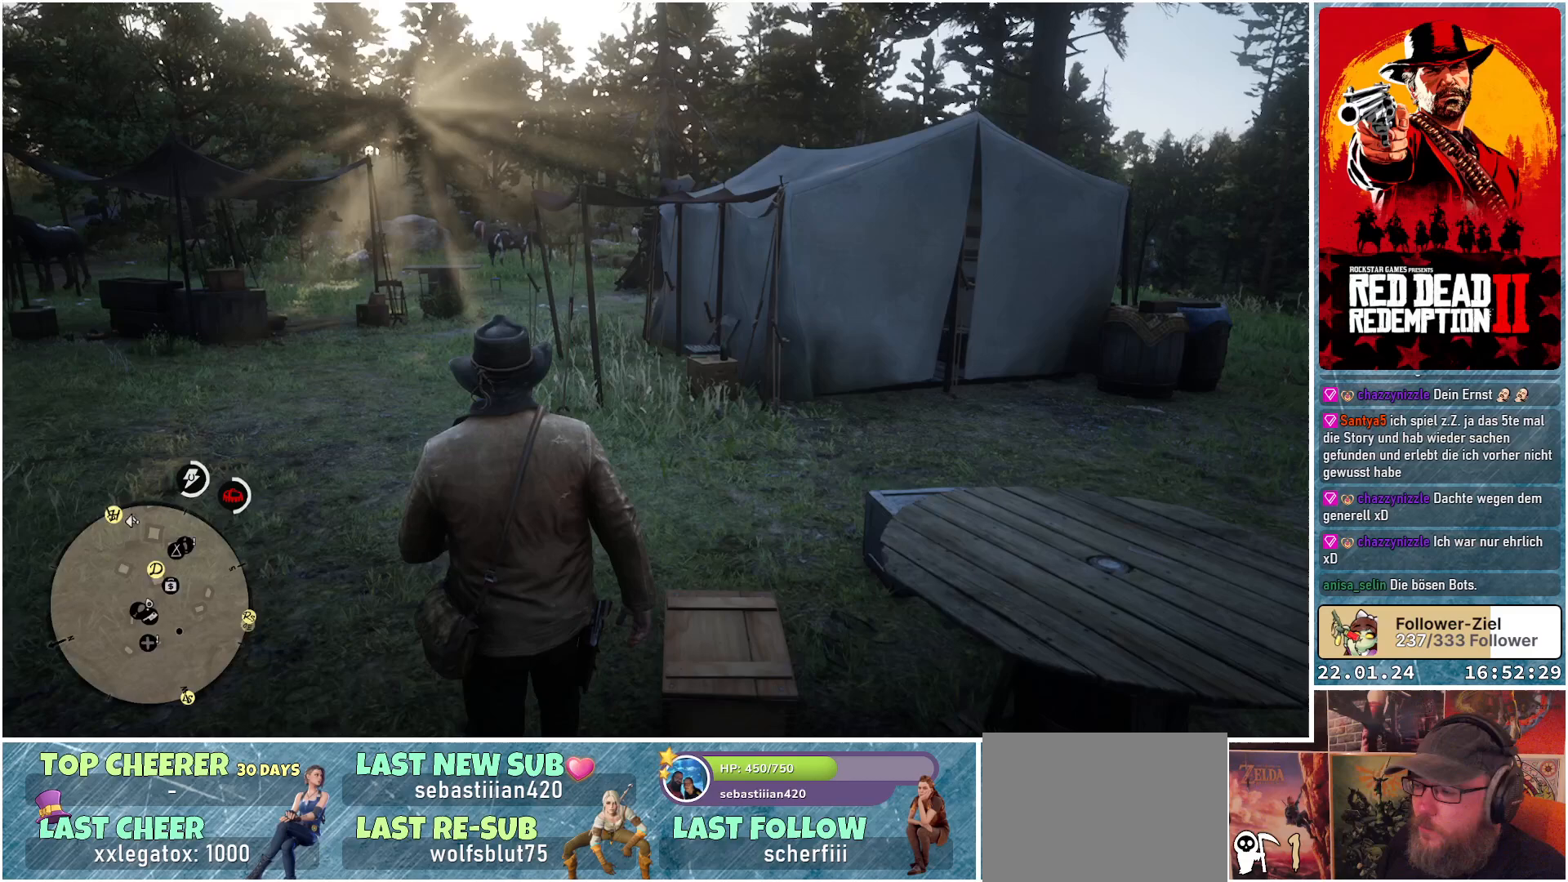
{"buttons": ["START"], "left_stick": "center", "right_stick": "center", "events": [[150, "START", "down"]]}
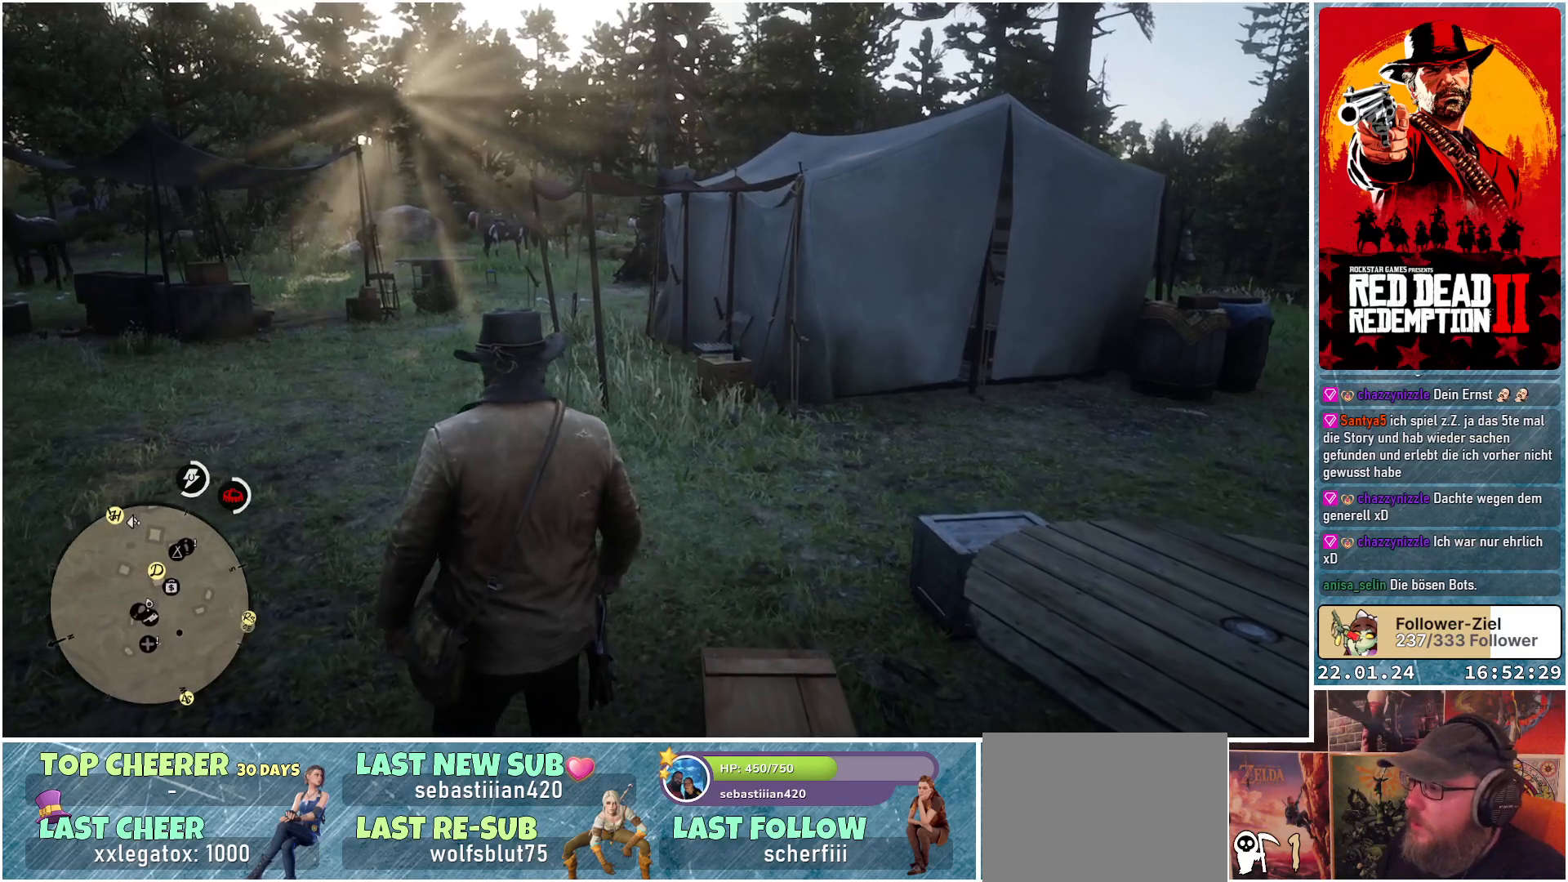
{"buttons": ["START"], "left_stick": "center", "right_stick": "center", "events": []}
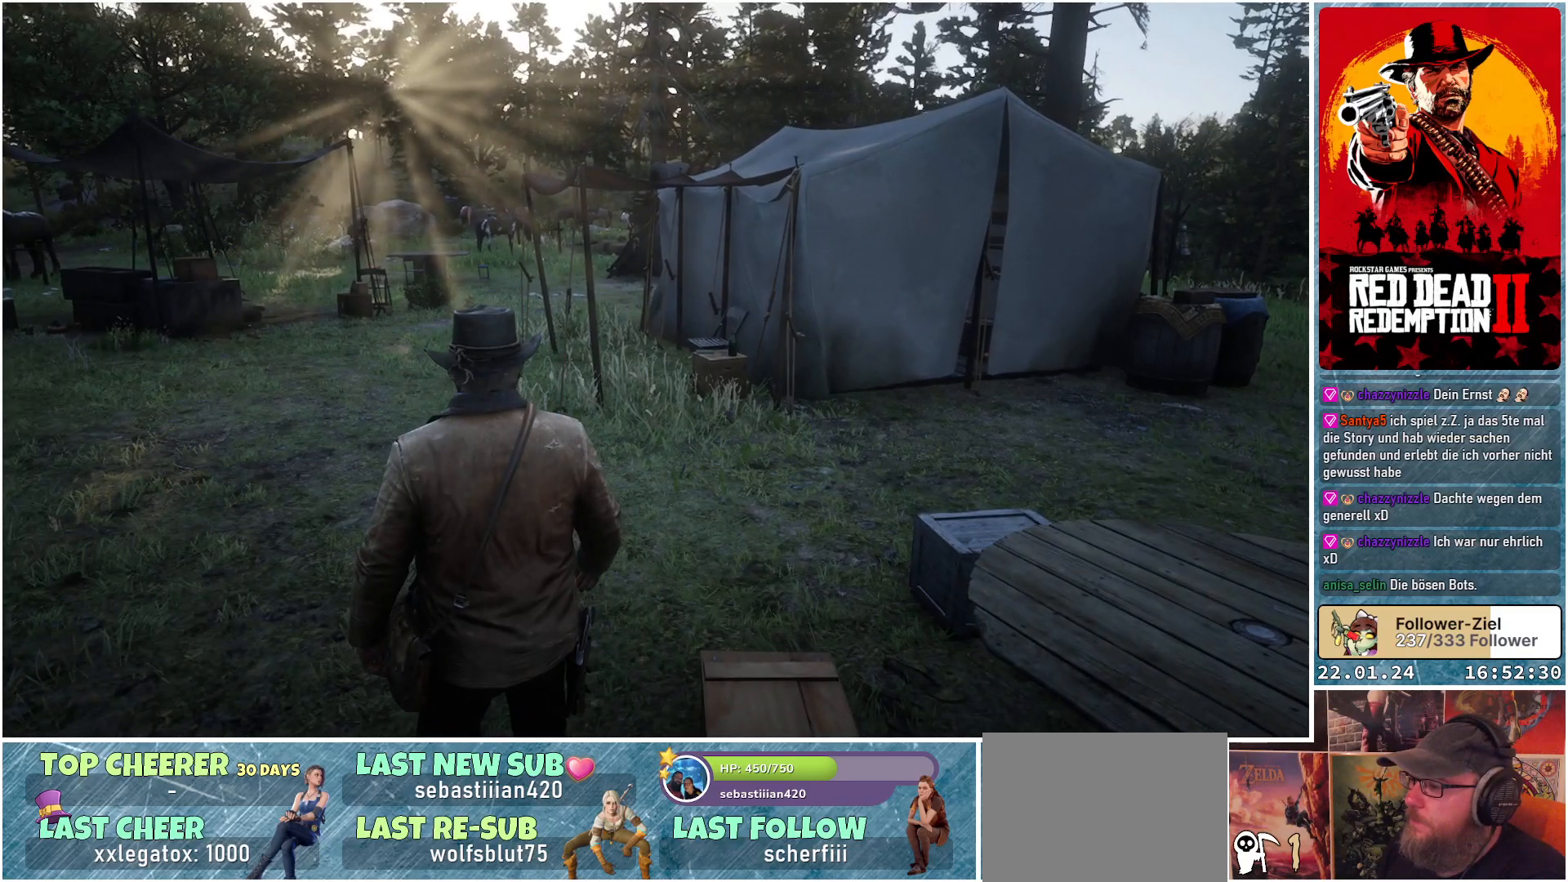
{"buttons": [], "left_stick": "center", "right_stick": "center", "events": [[133, "START", "up"]]}
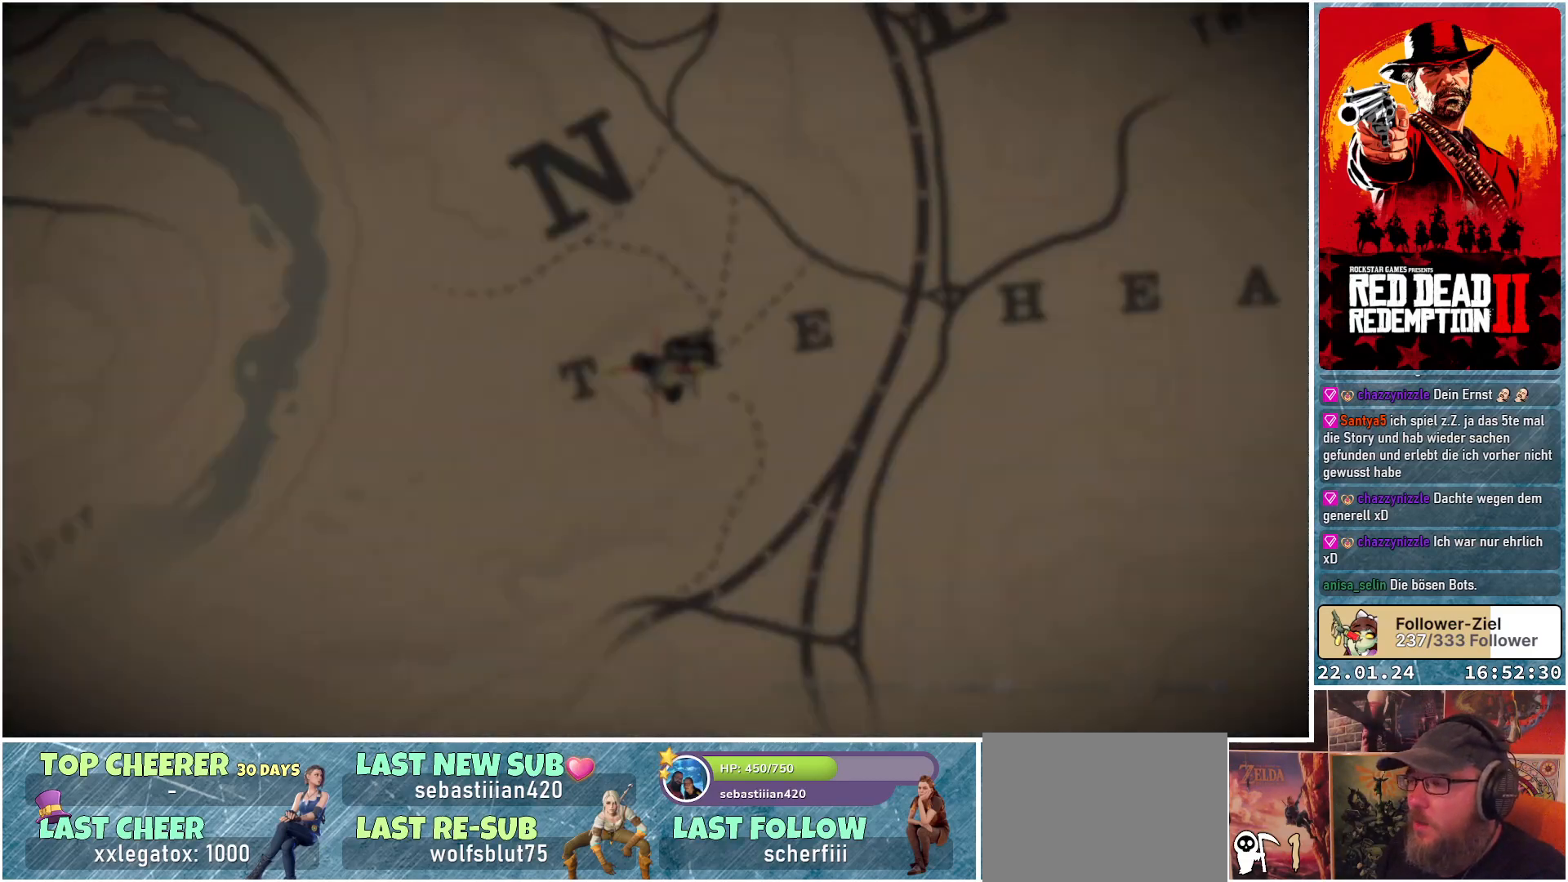
{"buttons": [], "left_stick": "center", "right_stick": "center", "events": []}
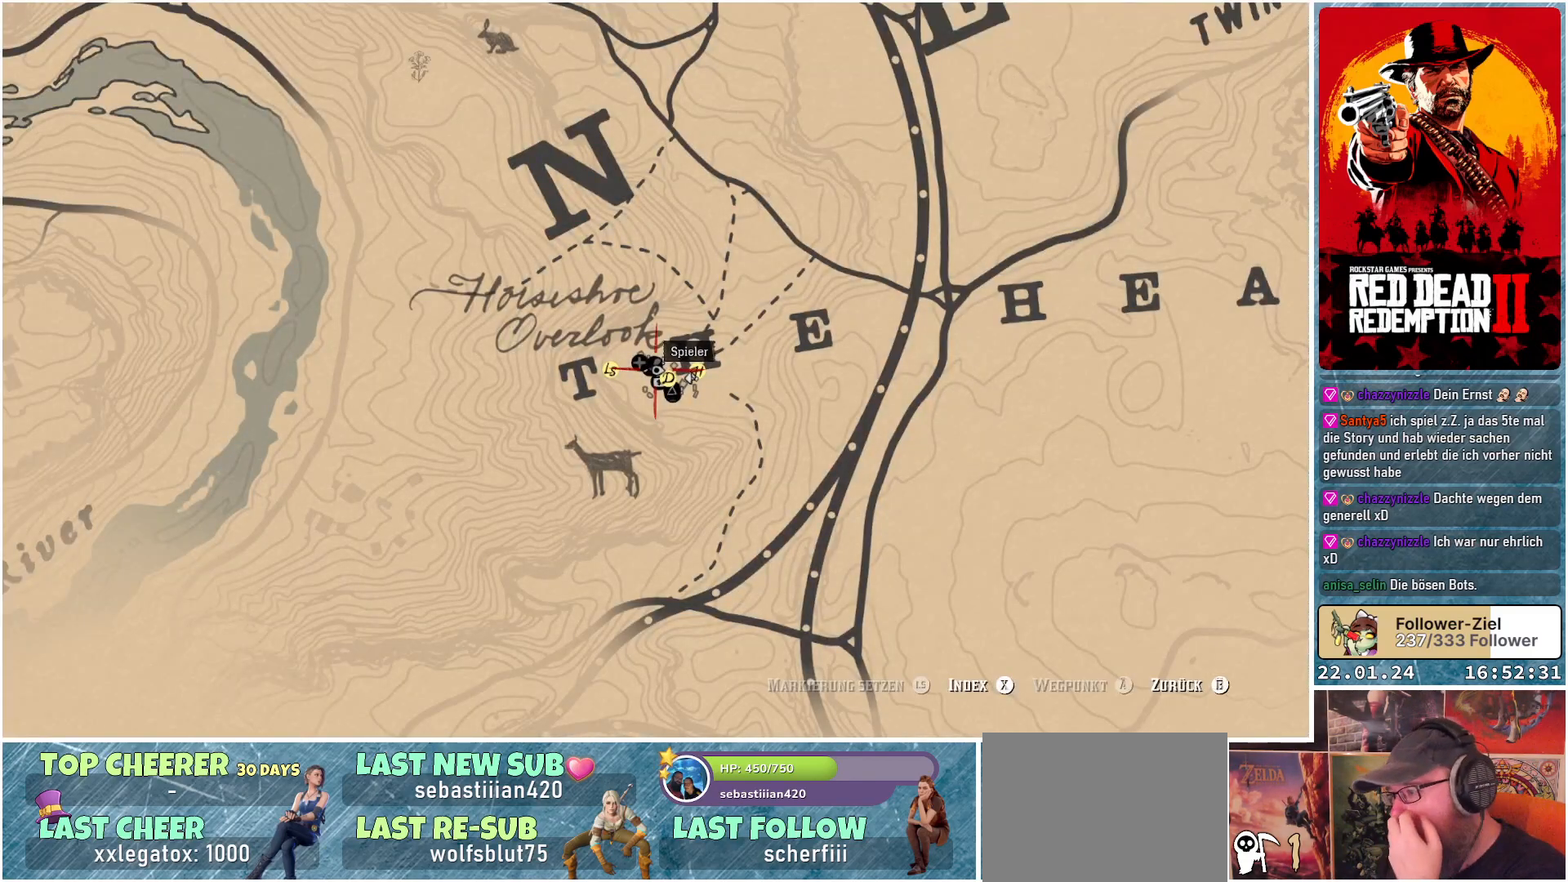
{"buttons": [], "left_stick": "center", "right_stick": "center", "events": []}
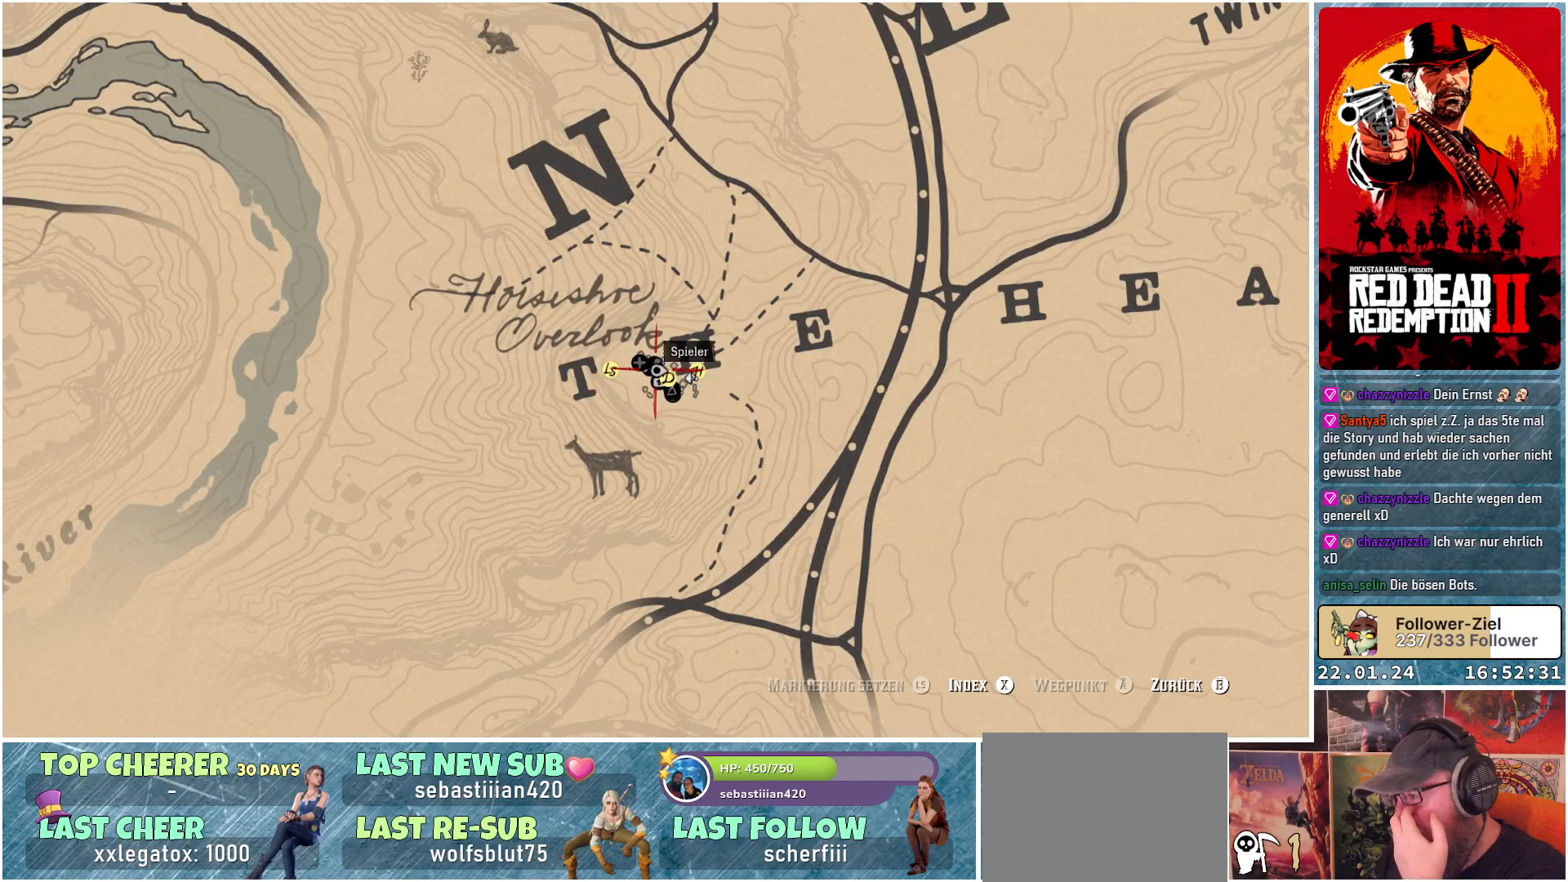
{"buttons": [], "left_stick": "center", "right_stick": "center", "events": []}
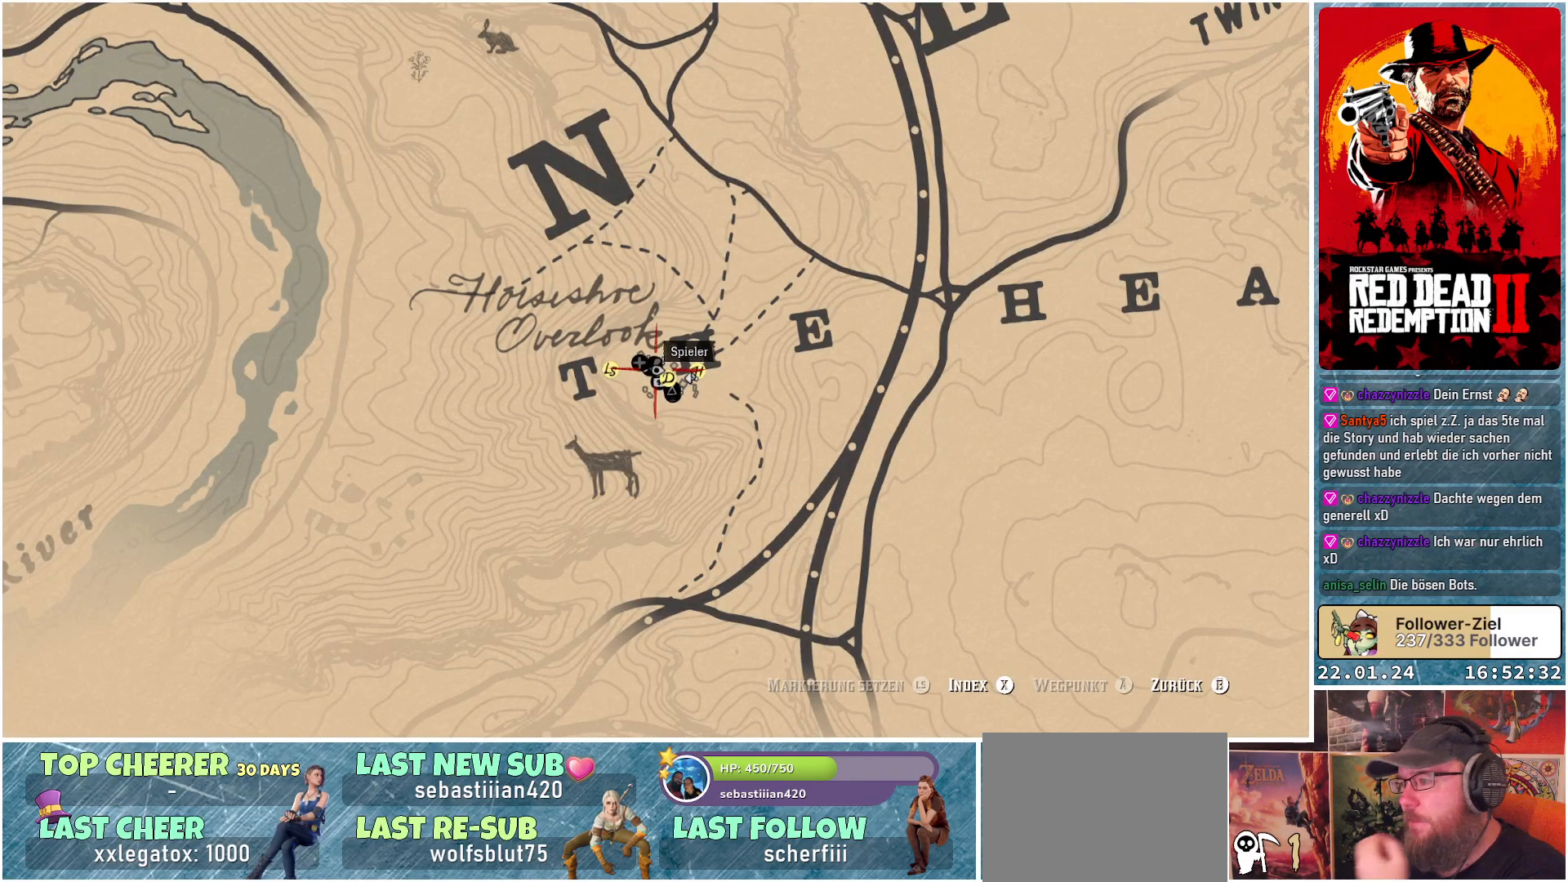
{"buttons": [], "left_stick": "center", "right_stick": "center", "events": []}
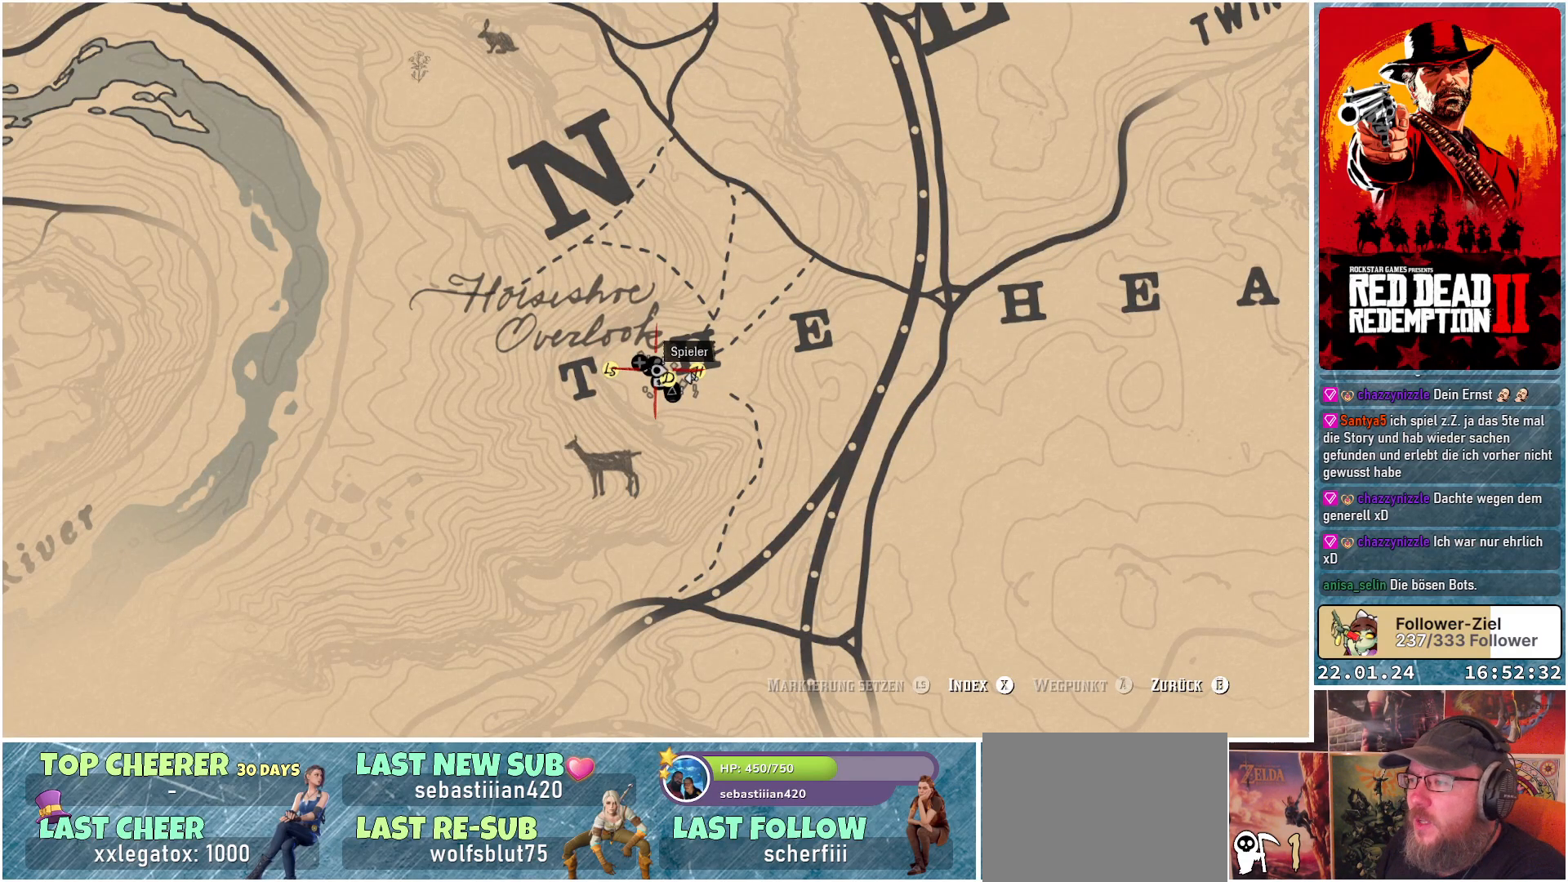
{"buttons": [], "left_stick": "up-right", "right_stick": "center", "events": [[184, "left_stick", "up-right"]]}
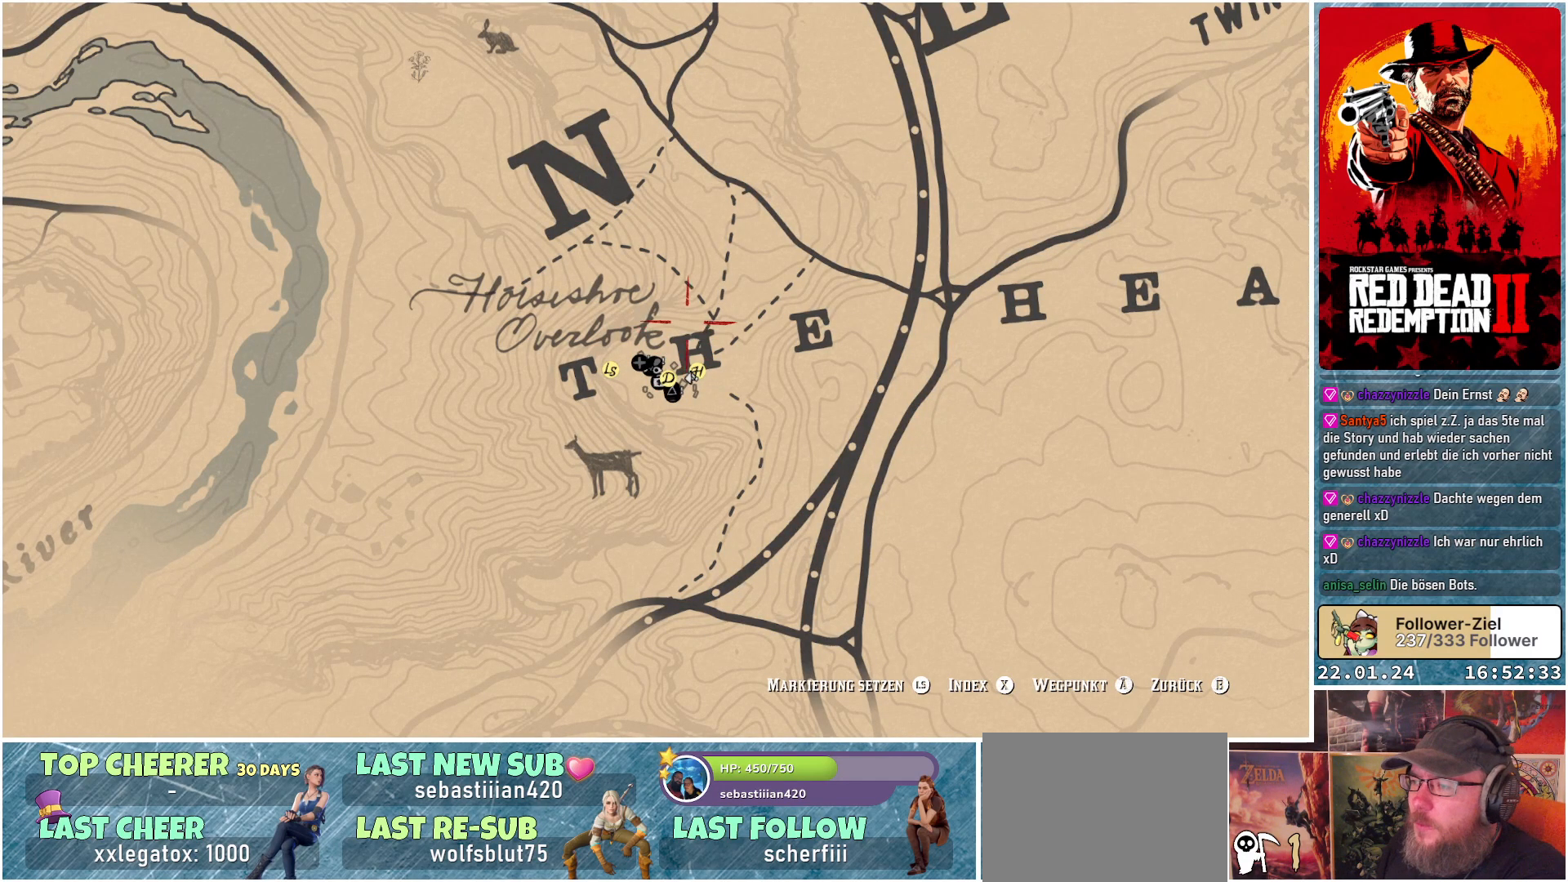
{"buttons": [], "left_stick": "center", "right_stick": "center", "events": [[200, "left_stick", "up"], [433, "left_stick", "center"]]}
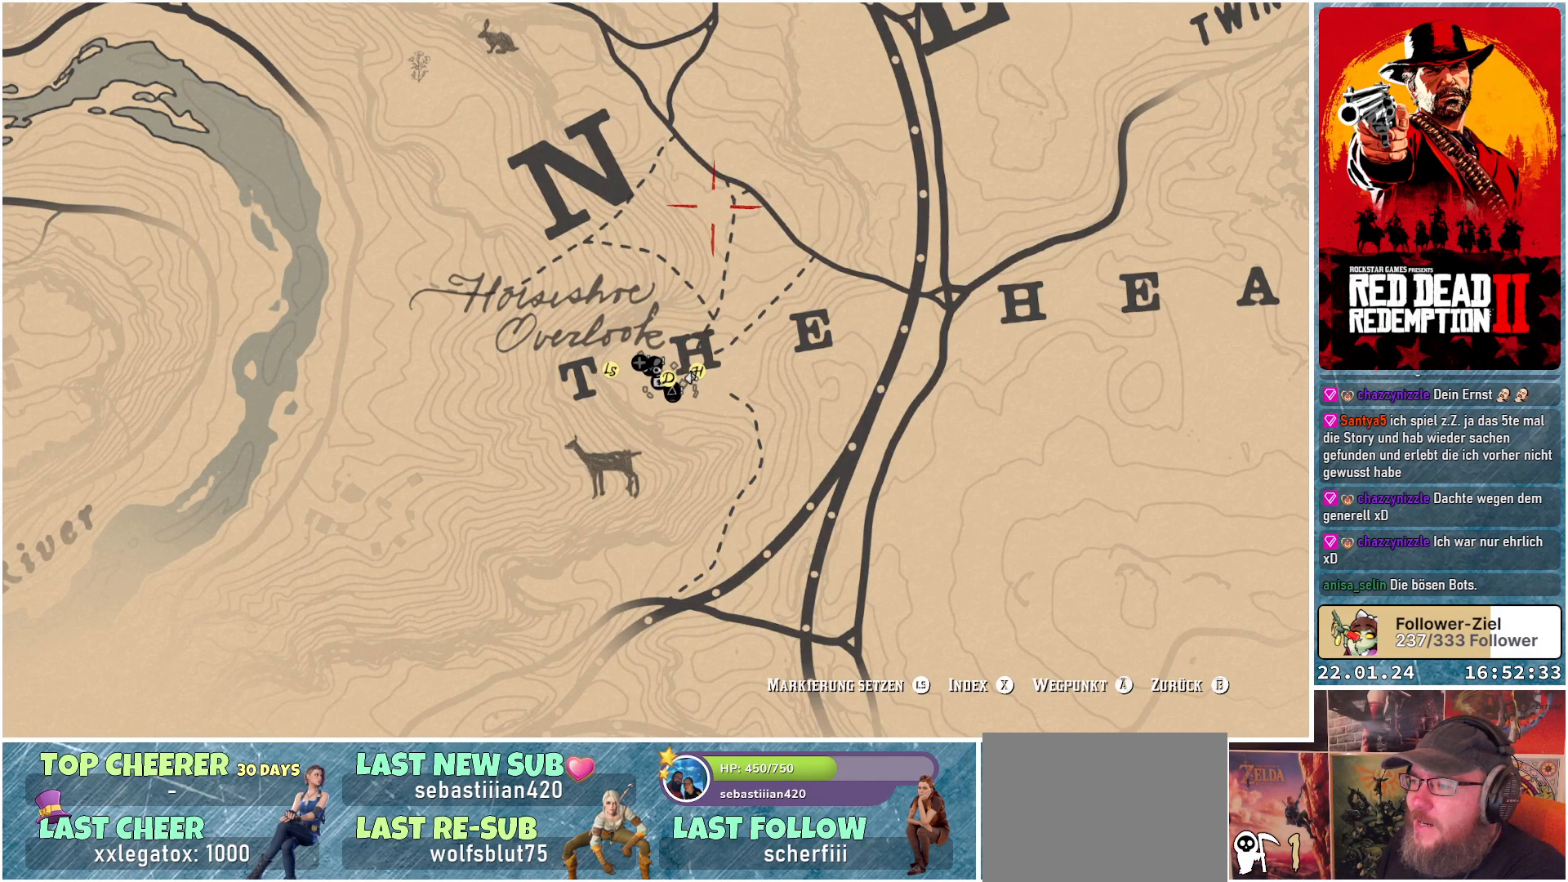
{"buttons": [], "left_stick": "down", "right_stick": "center", "events": [[200, "right_stick", "down"], [267, "left_stick", "down"], [400, "right_stick", "center"]]}
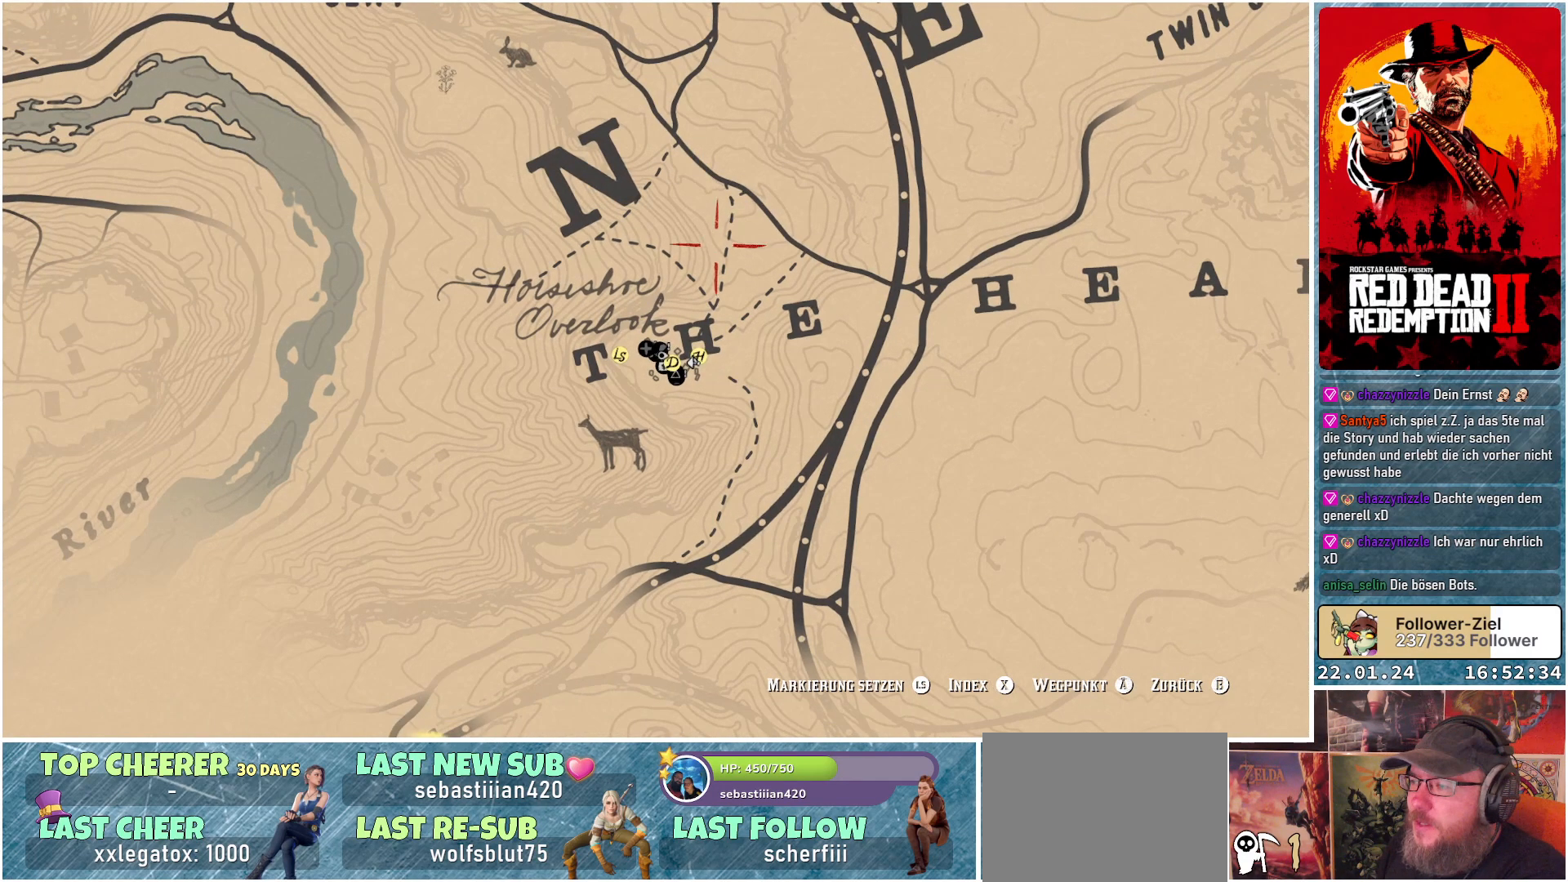
{"buttons": [], "left_stick": "up-left", "right_stick": "center", "events": [[250, "left_stick", "center"], [400, "left_stick", "up-left"]]}